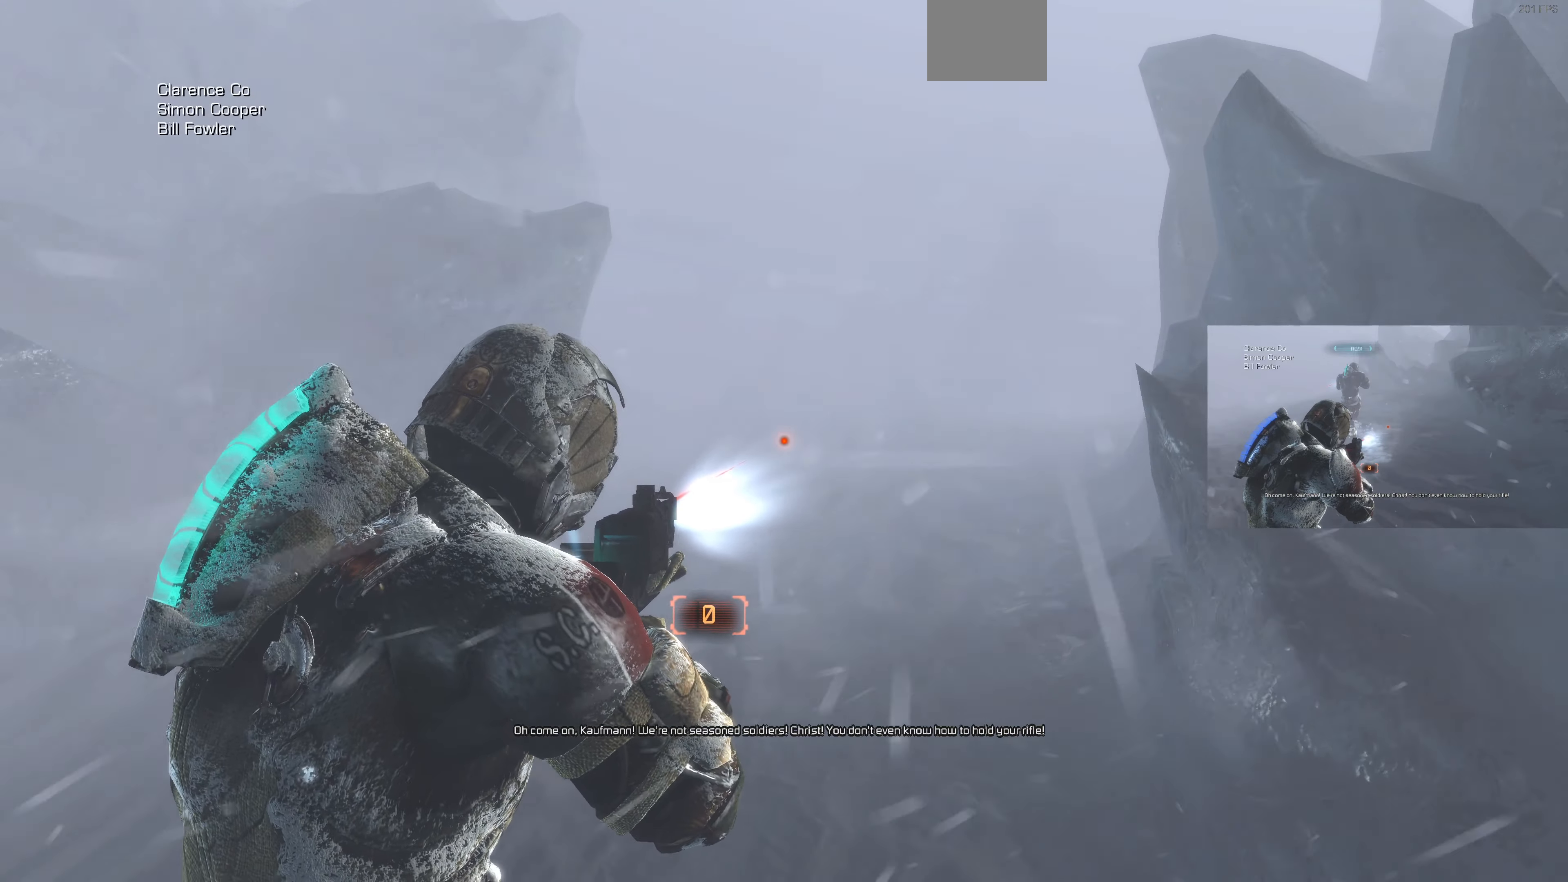
Gameplay with a controller (PlayStation layout); each line is a JSON object with the inputs held at the frame after it. "events" lists button and stick changes between this image and that frame as [ms after this image, input, new state], when the widget could be followed in between.
{"buttons": ["L2"], "left_stick": "up", "right_stick": "center", "events": [[66, "right_stick", "down-right"], [366, "right_stick", "center"]]}
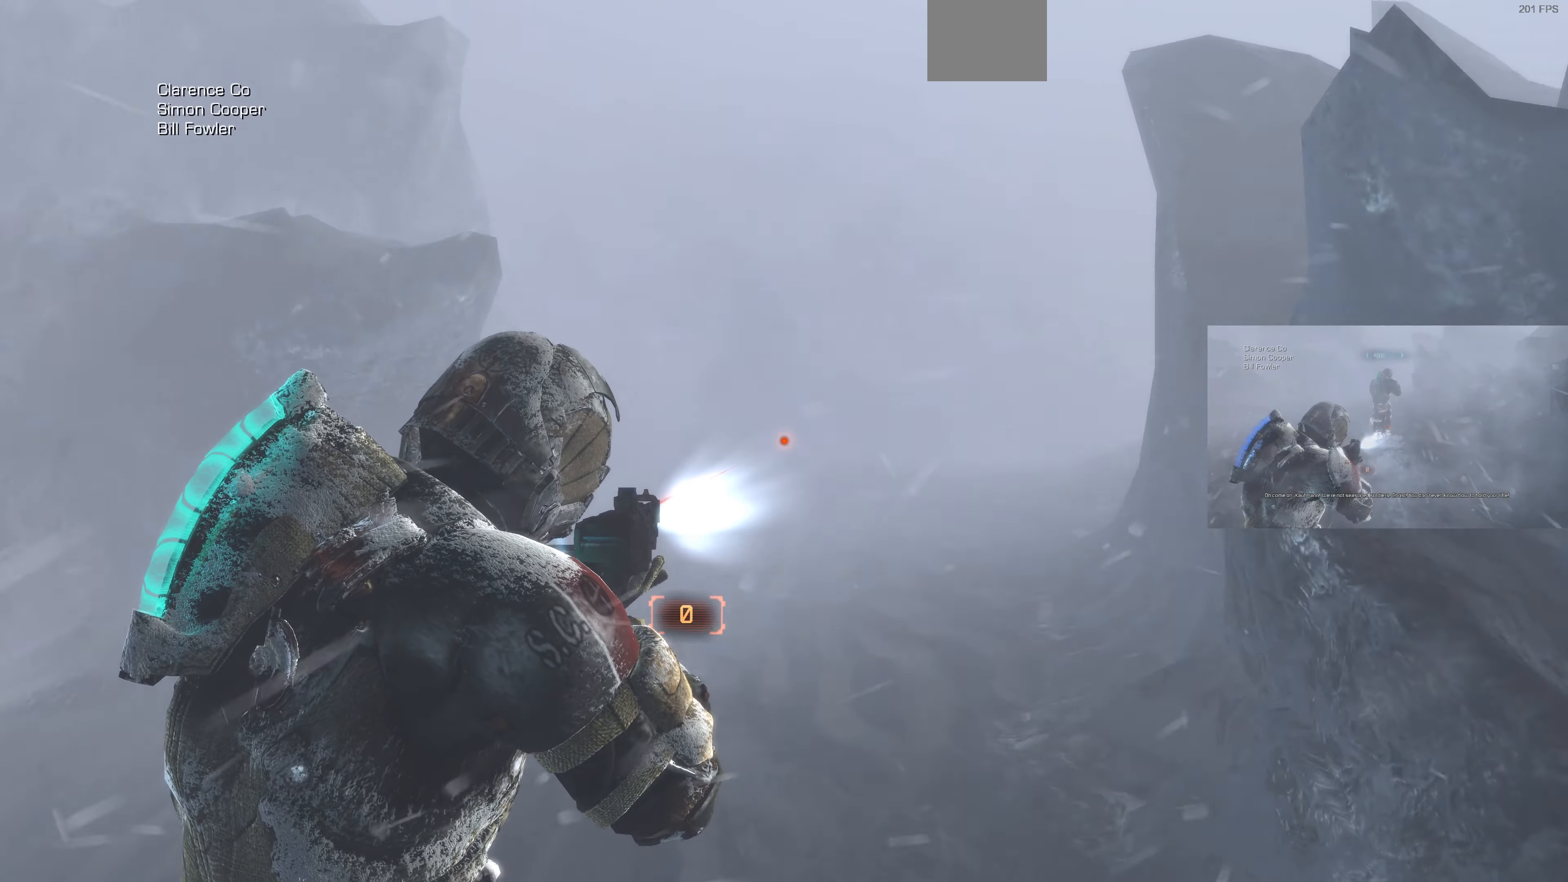
{"buttons": ["L2"], "left_stick": "up", "right_stick": "center", "events": []}
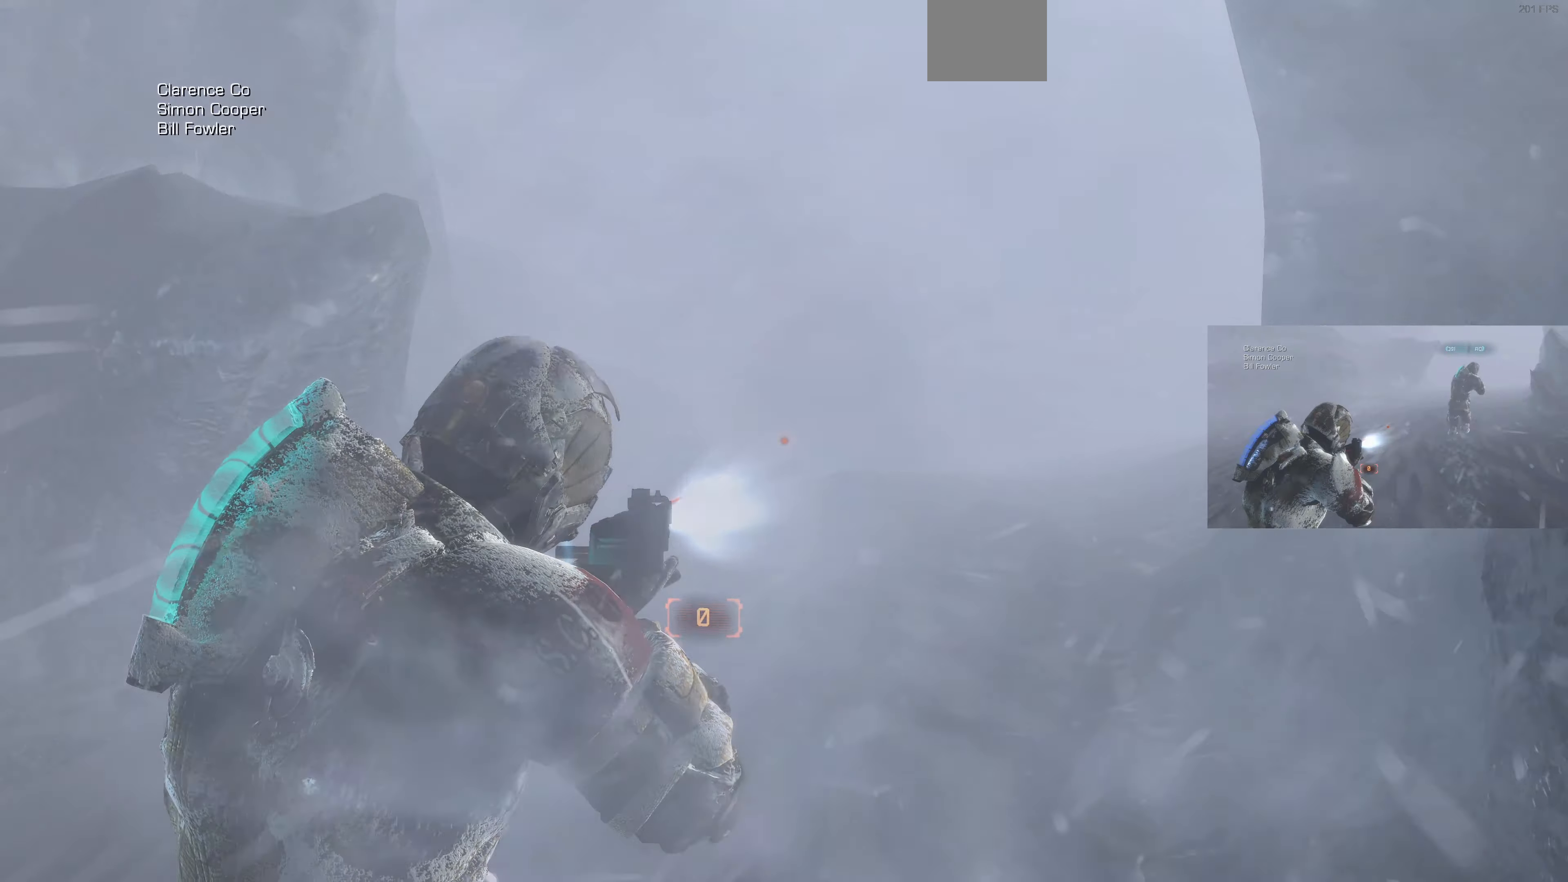
{"buttons": ["L2"], "left_stick": "up", "right_stick": "center", "events": []}
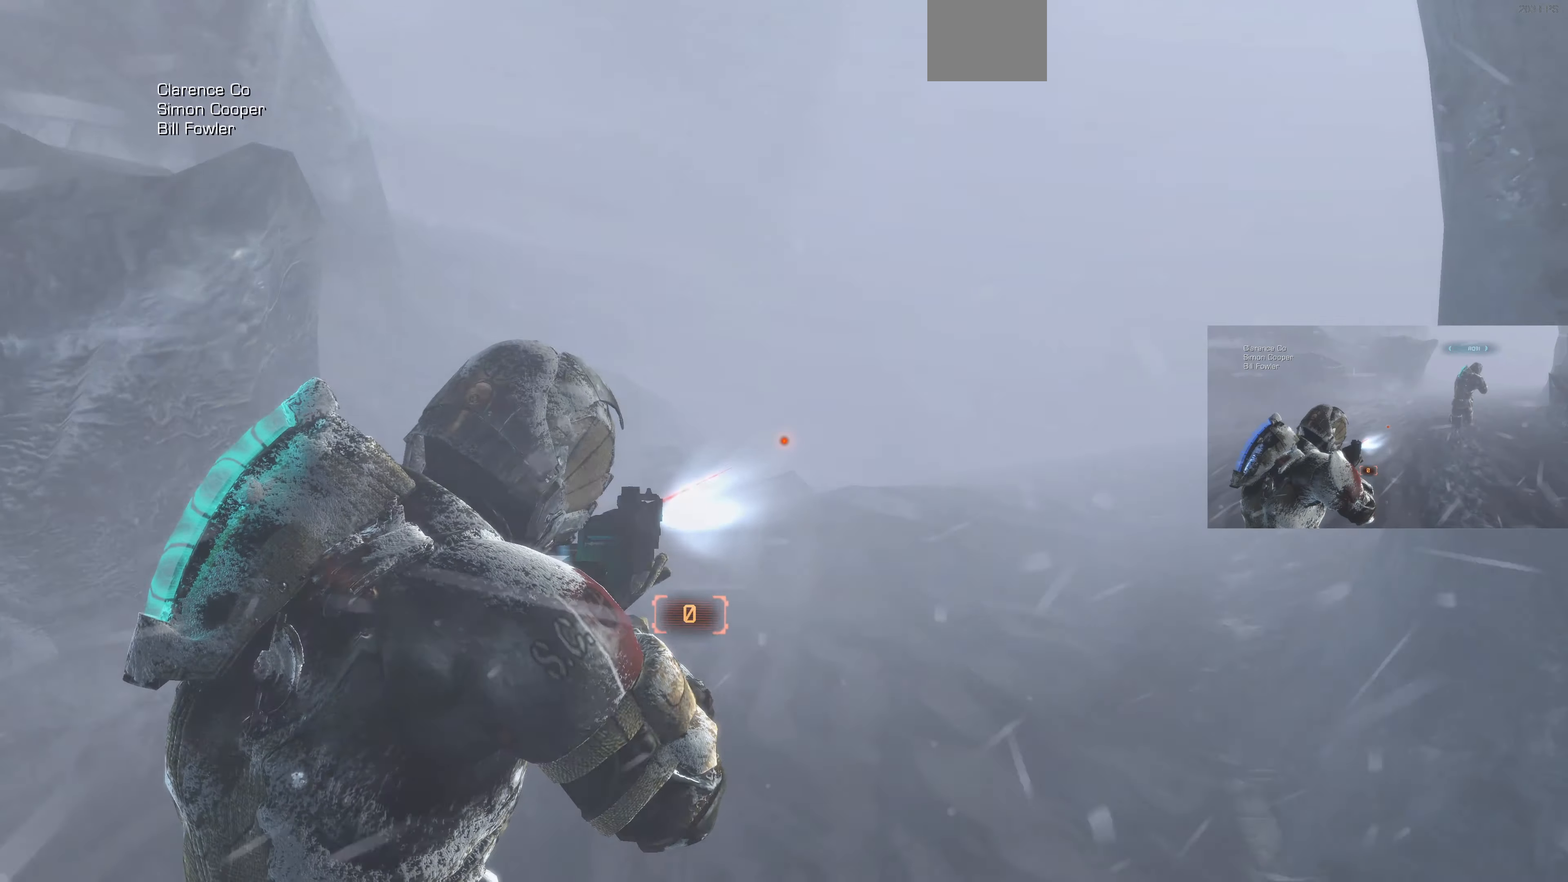
{"buttons": ["L2"], "left_stick": "up", "right_stick": "center", "events": []}
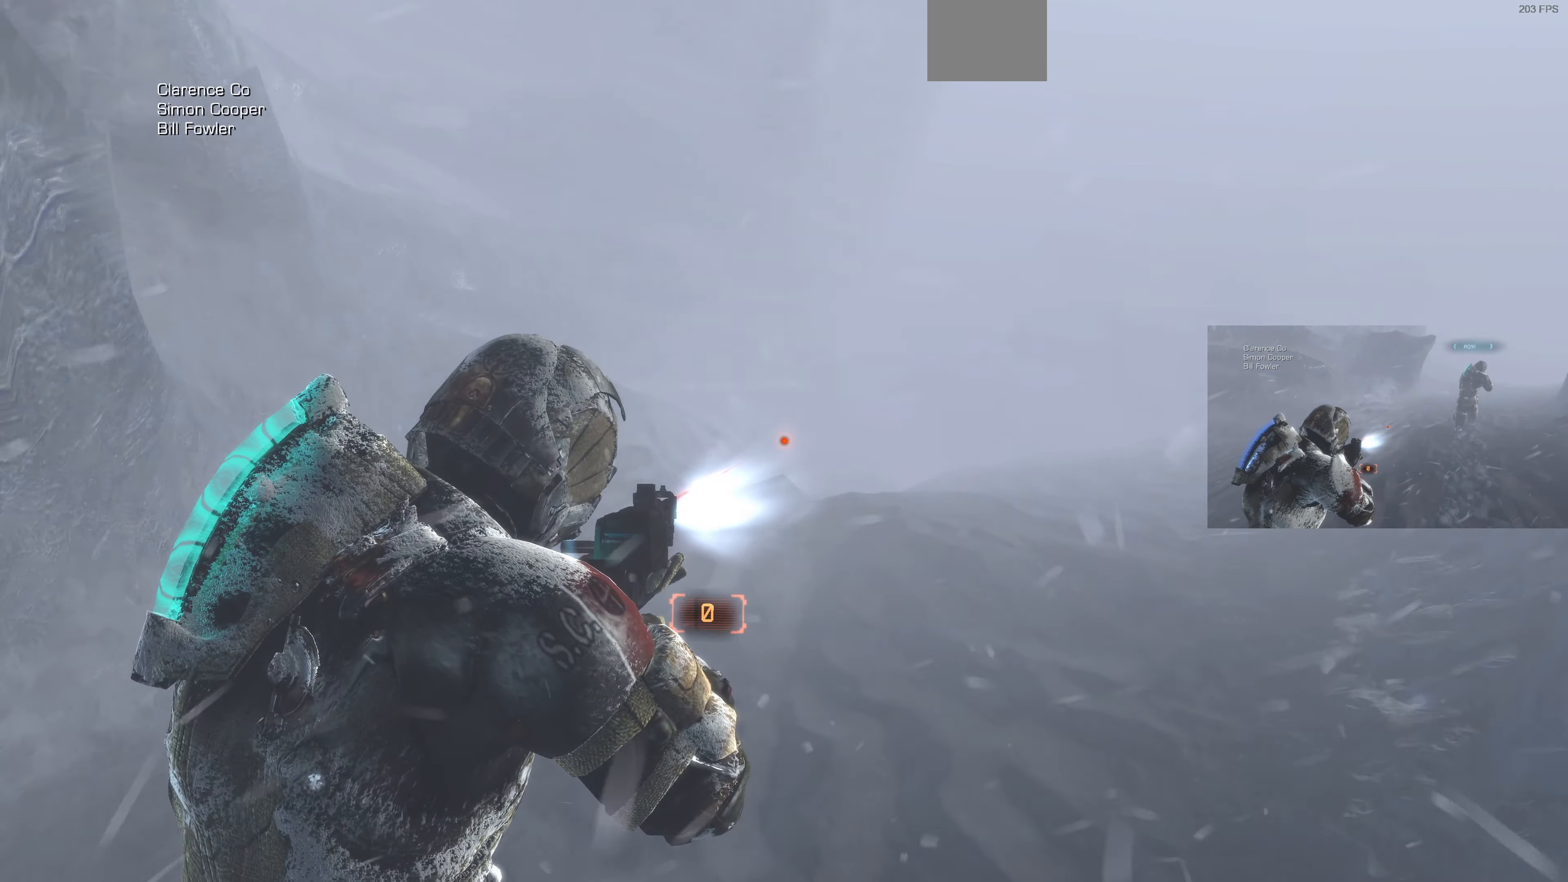
{"buttons": ["L2"], "left_stick": "up", "right_stick": "right", "events": [[200, "right_stick", "right"]]}
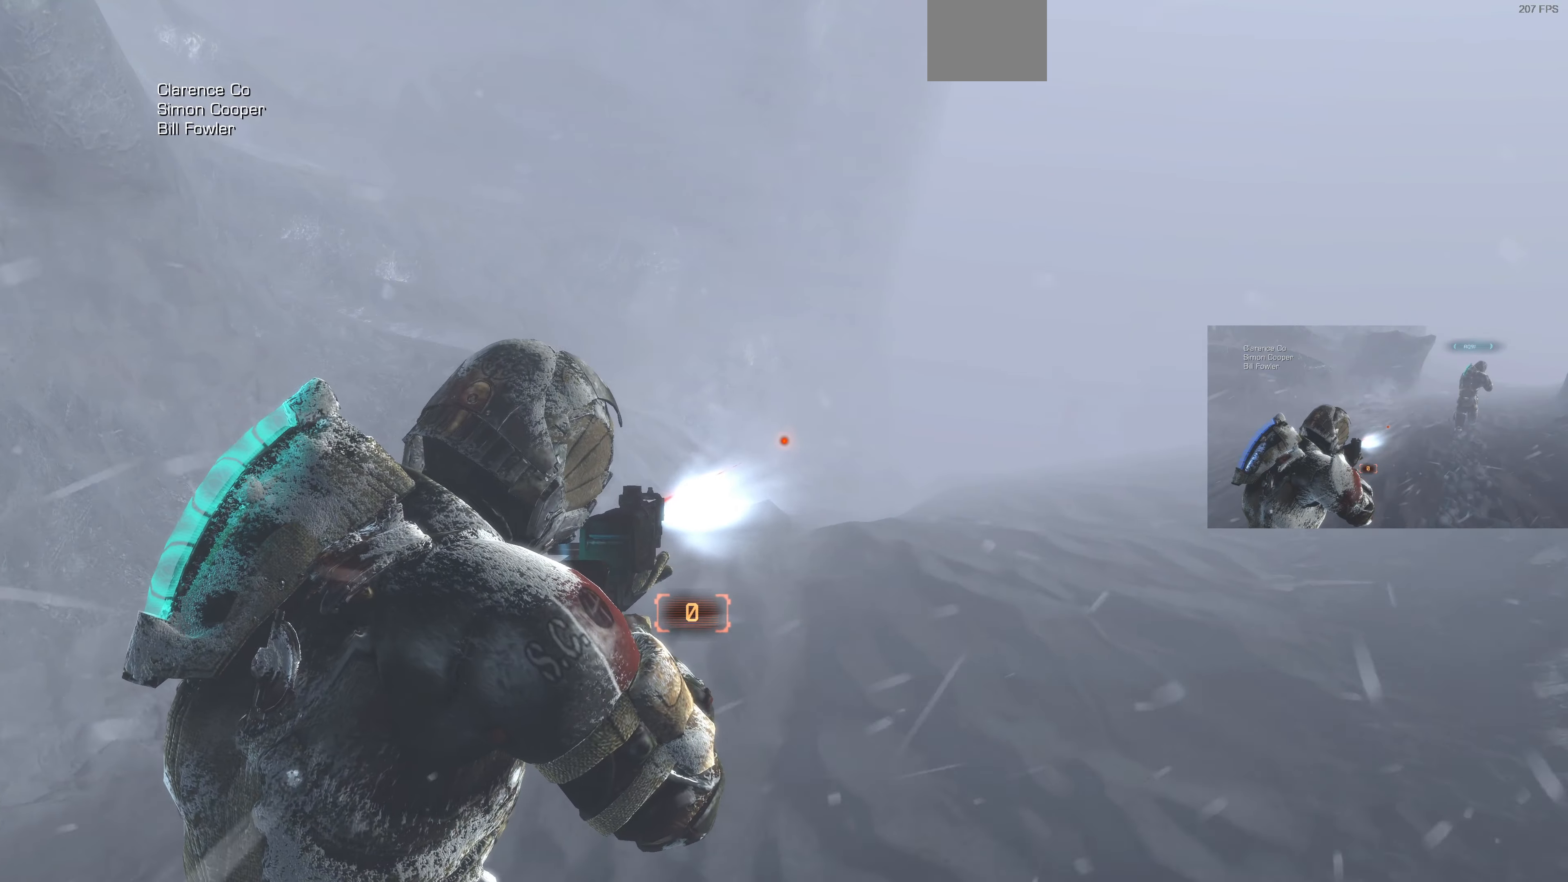
{"buttons": ["L2"], "left_stick": "up", "right_stick": "right", "events": []}
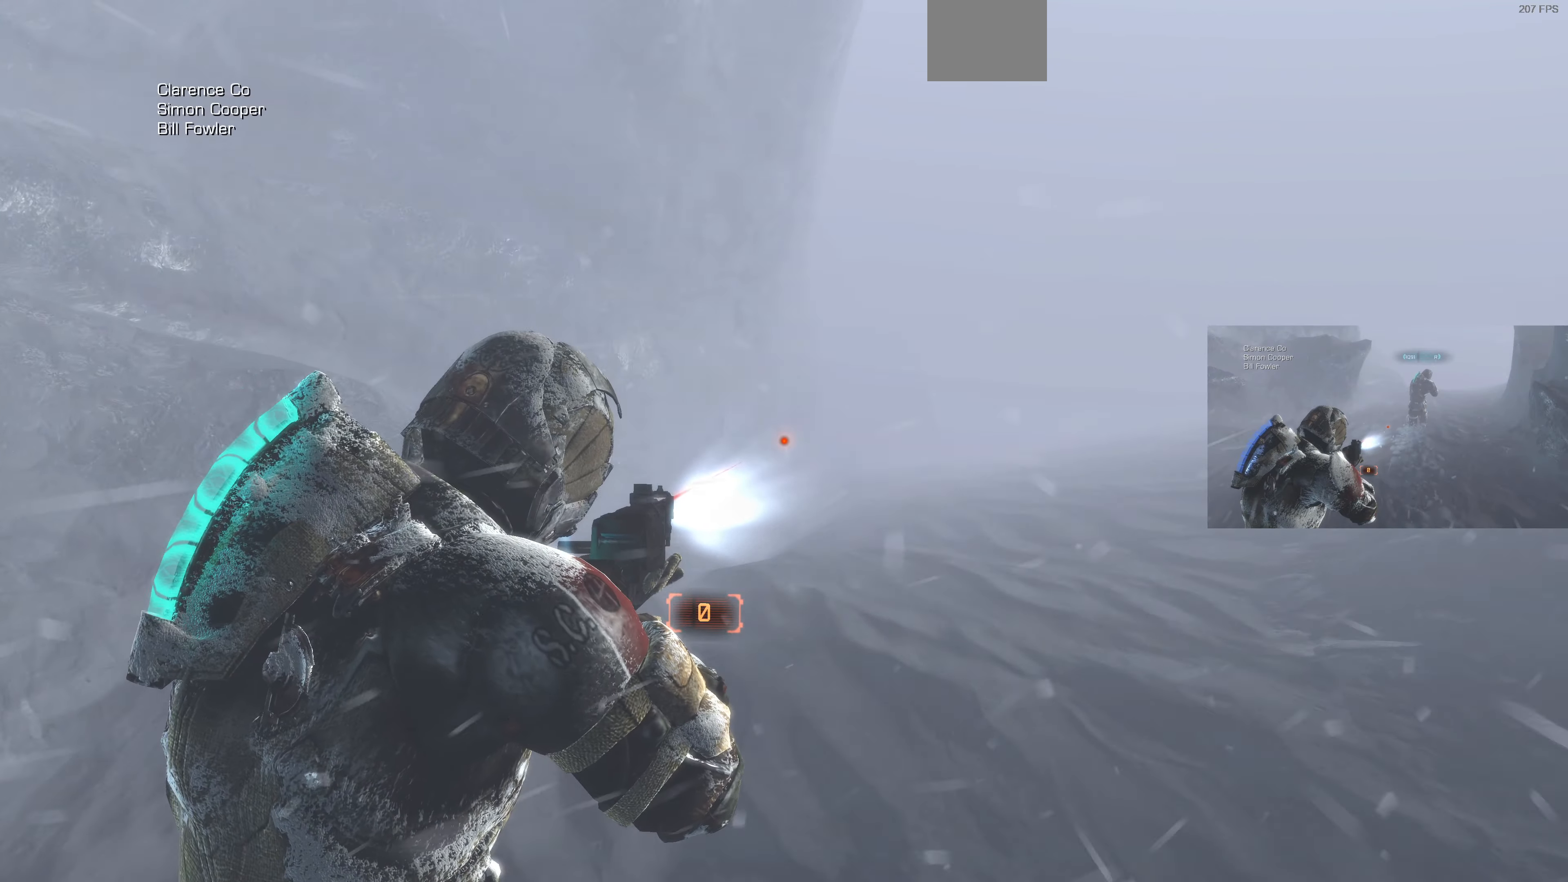
{"buttons": ["L2"], "left_stick": "up", "right_stick": "right", "events": []}
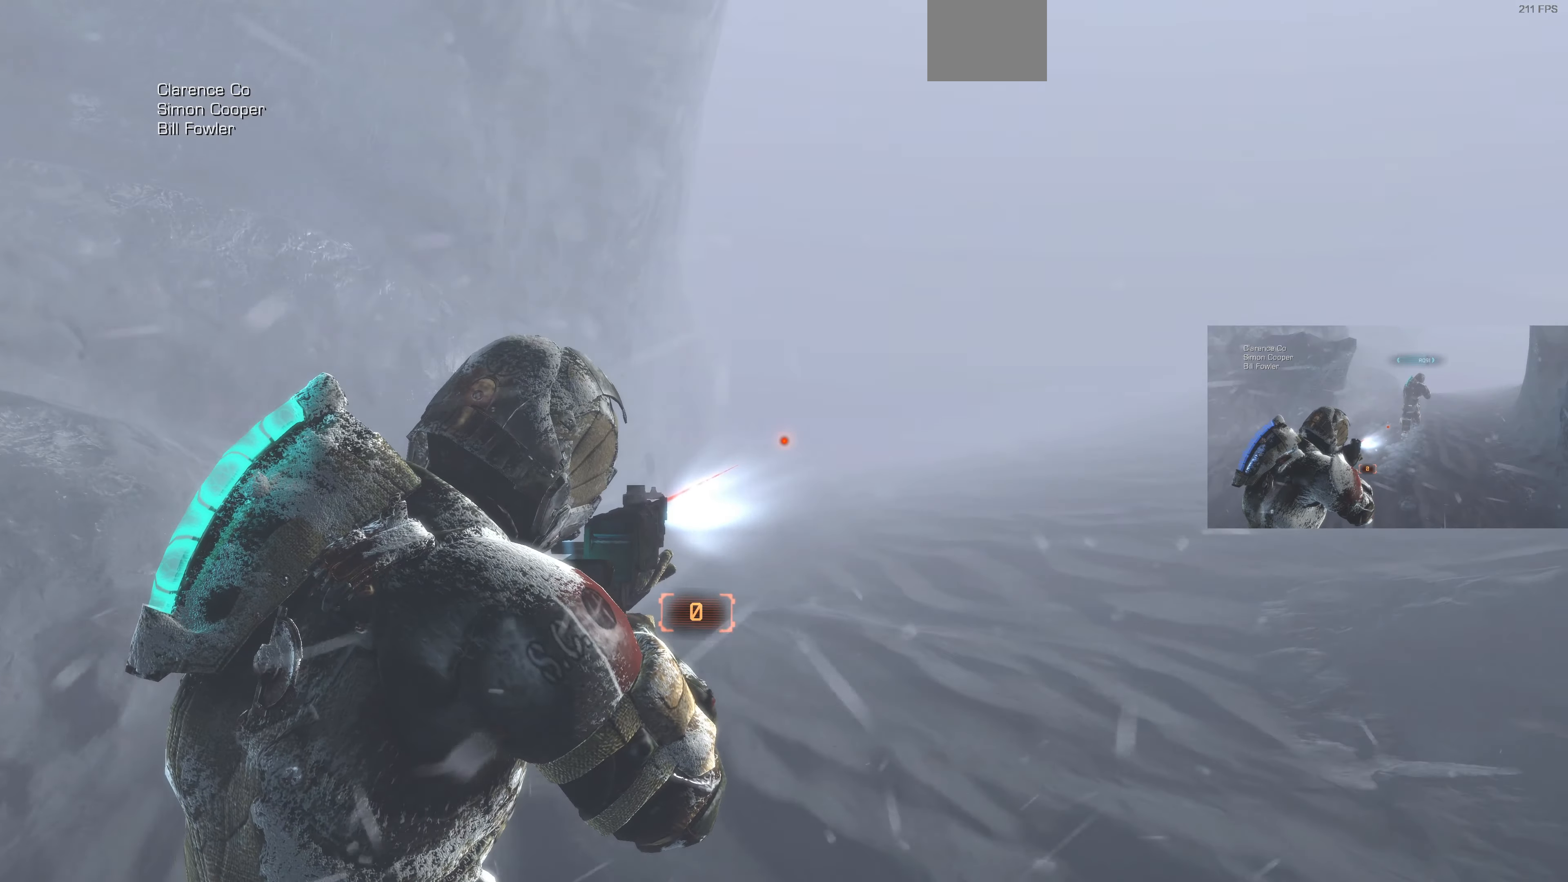
{"buttons": ["L2"], "left_stick": "up", "right_stick": "right", "events": []}
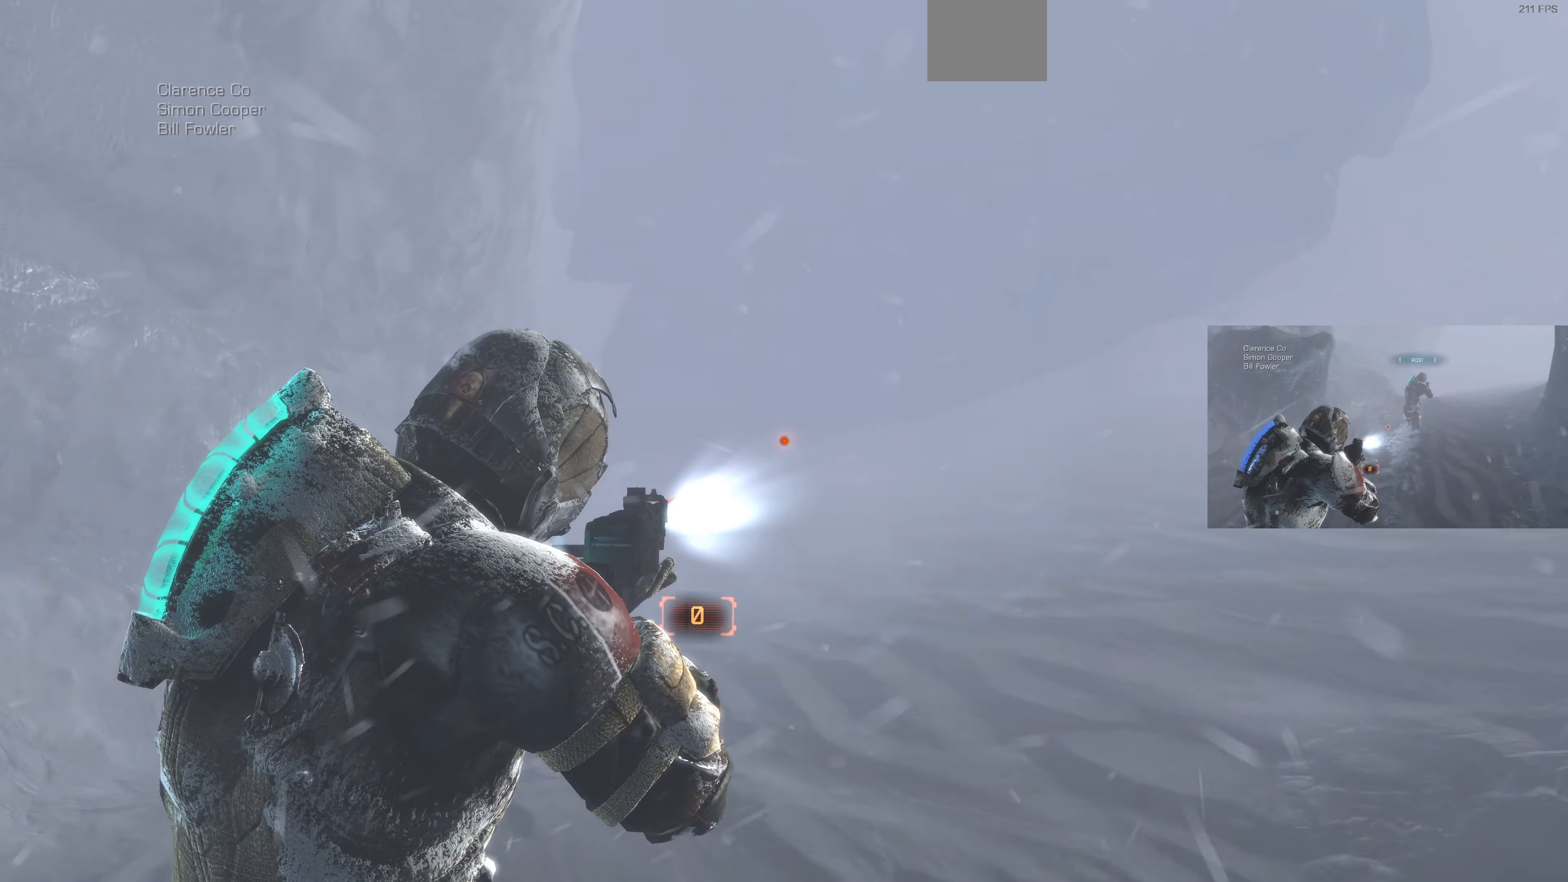
{"buttons": ["L2"], "left_stick": "up", "right_stick": "center", "events": [[467, "right_stick", "center"]]}
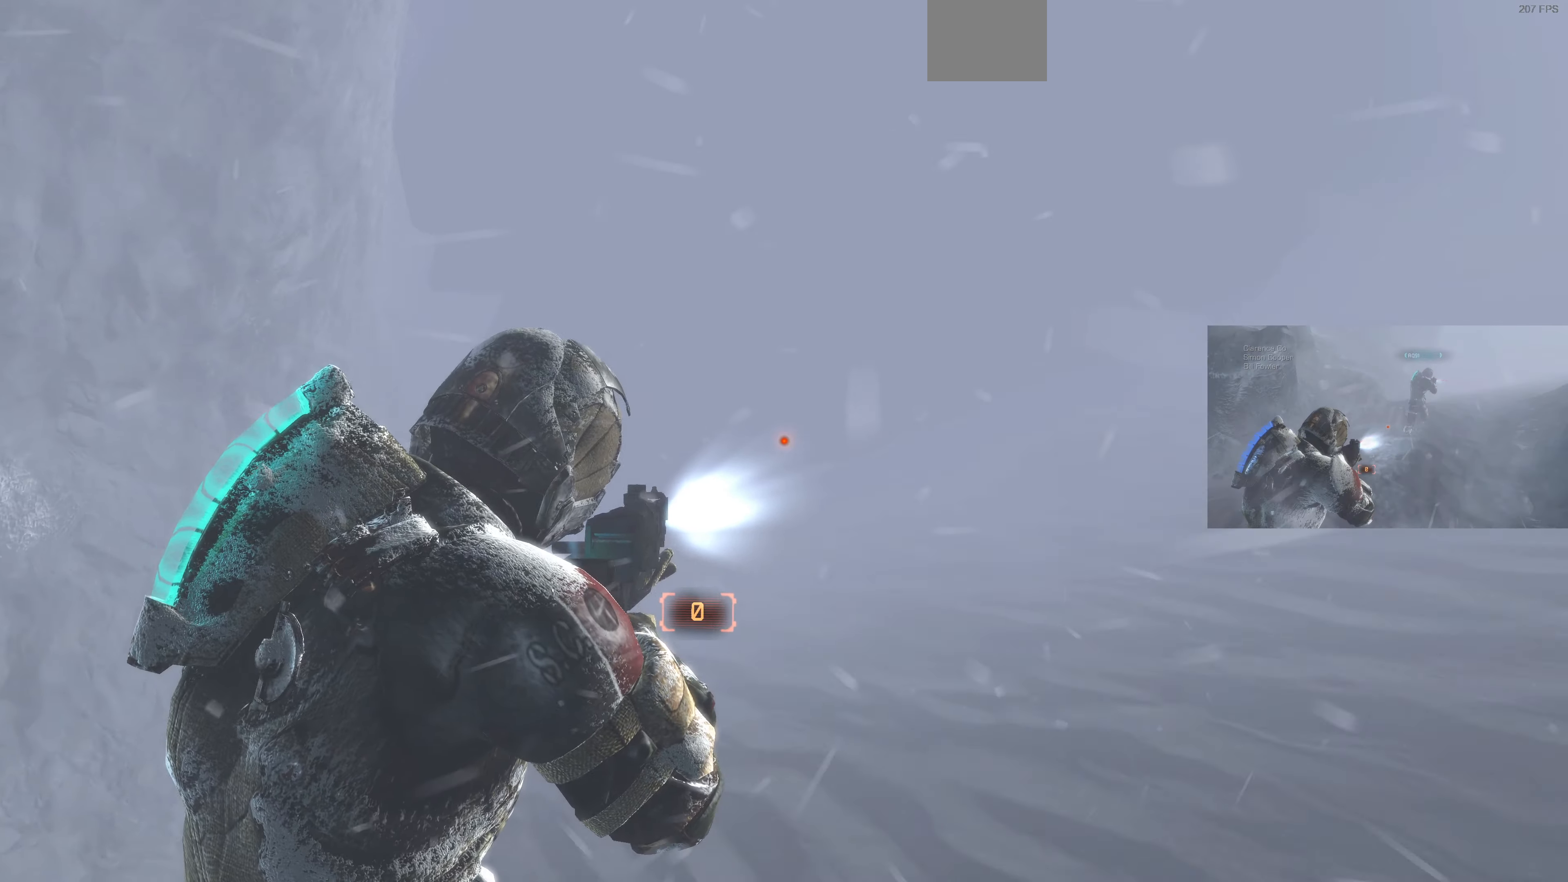
{"buttons": ["L2"], "left_stick": "up", "right_stick": "center", "events": []}
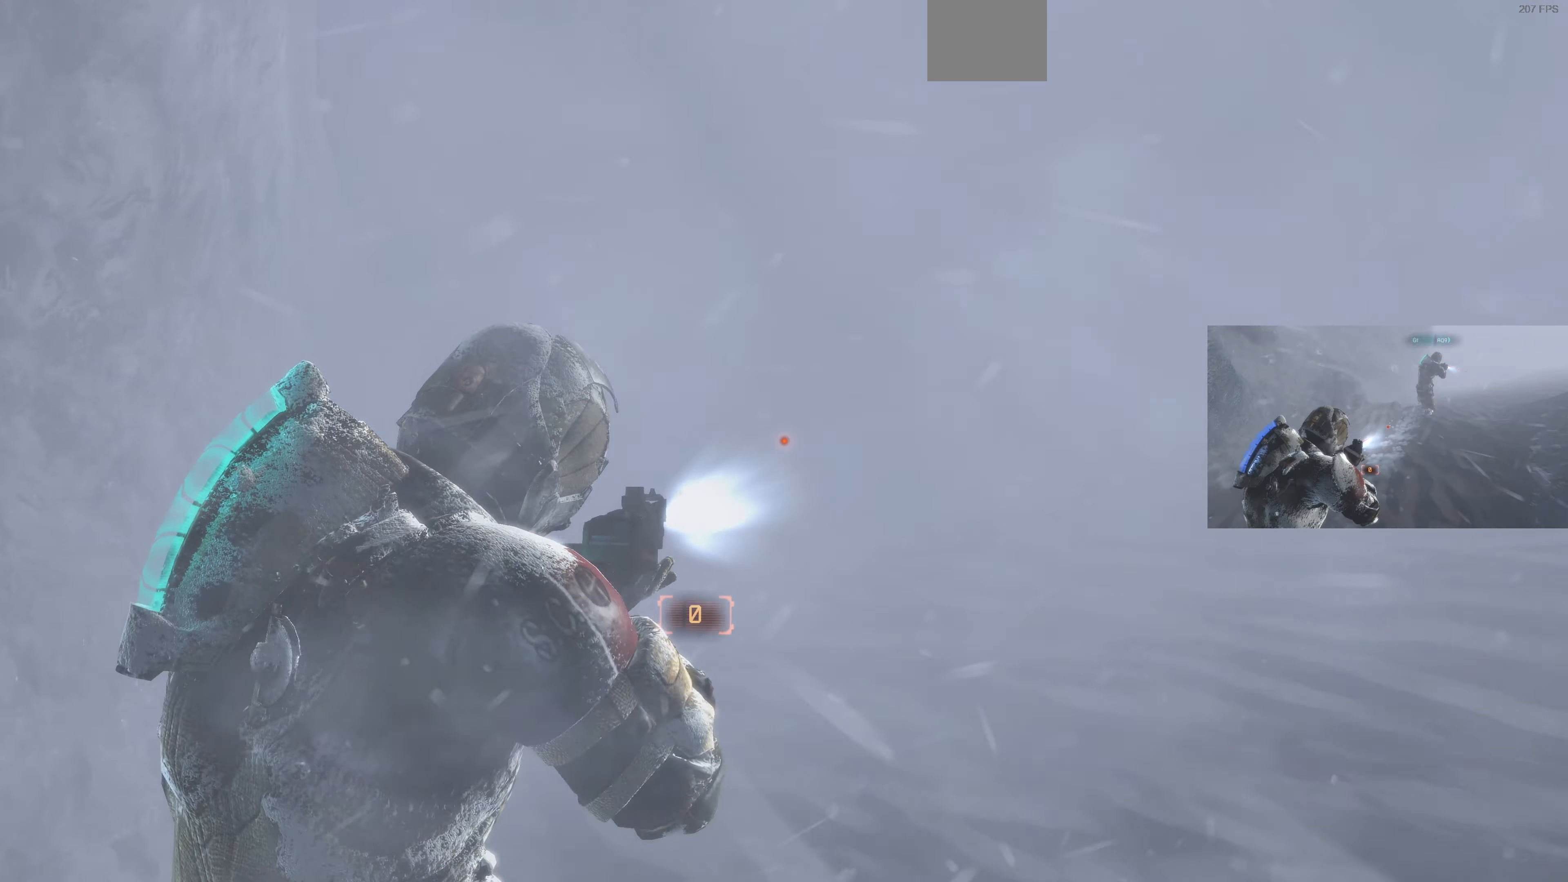
{"buttons": ["L2"], "left_stick": "up", "right_stick": "up-left", "events": [[167, "right_stick", "up-left"]]}
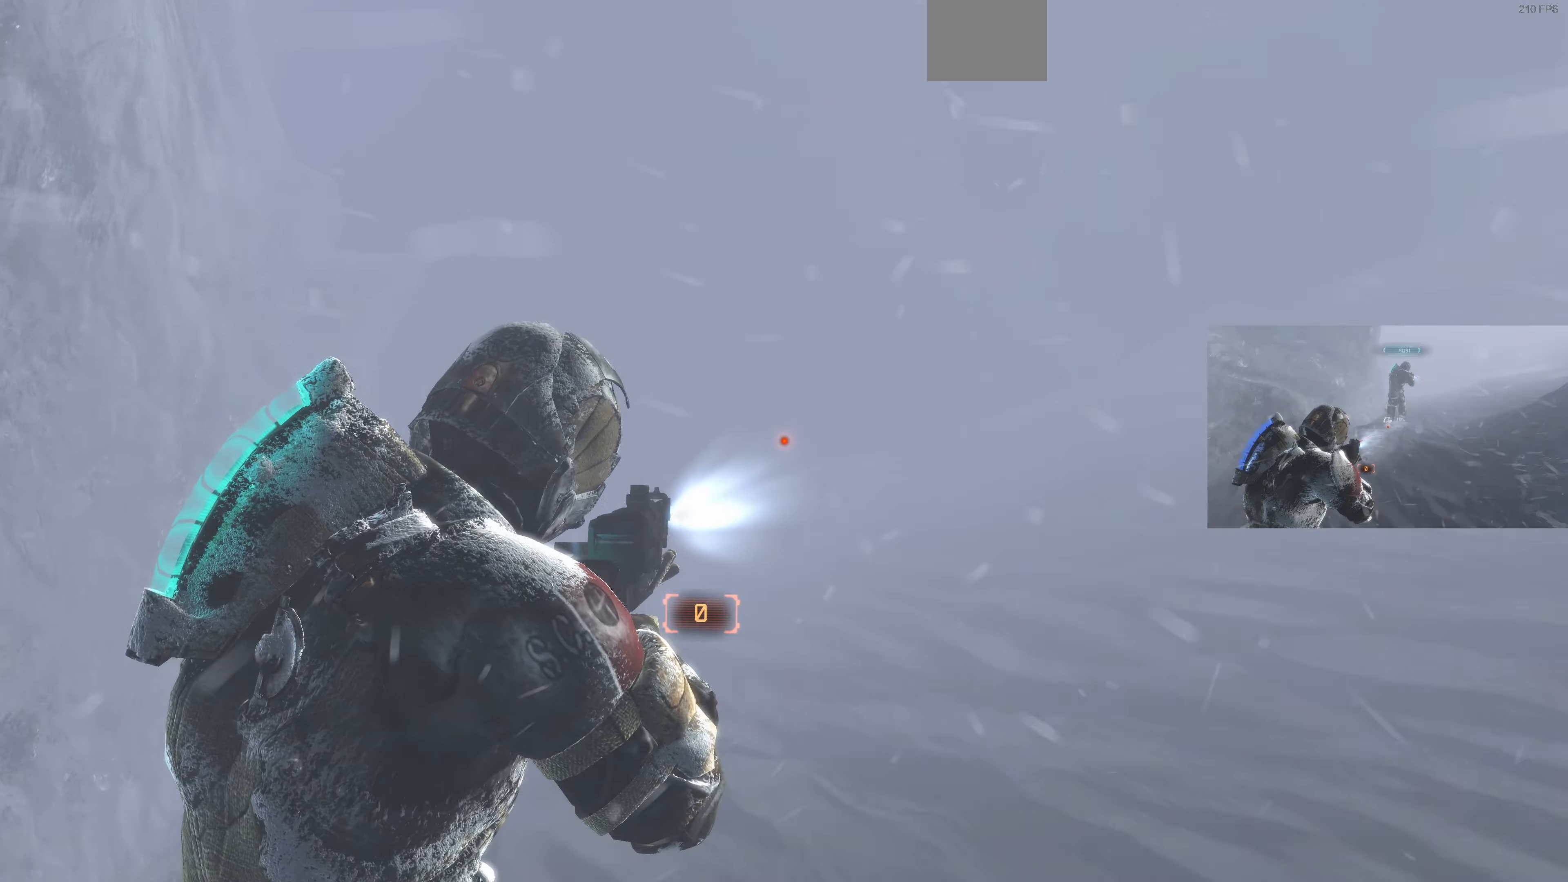
{"buttons": ["L2"], "left_stick": "up", "right_stick": "up-left", "events": []}
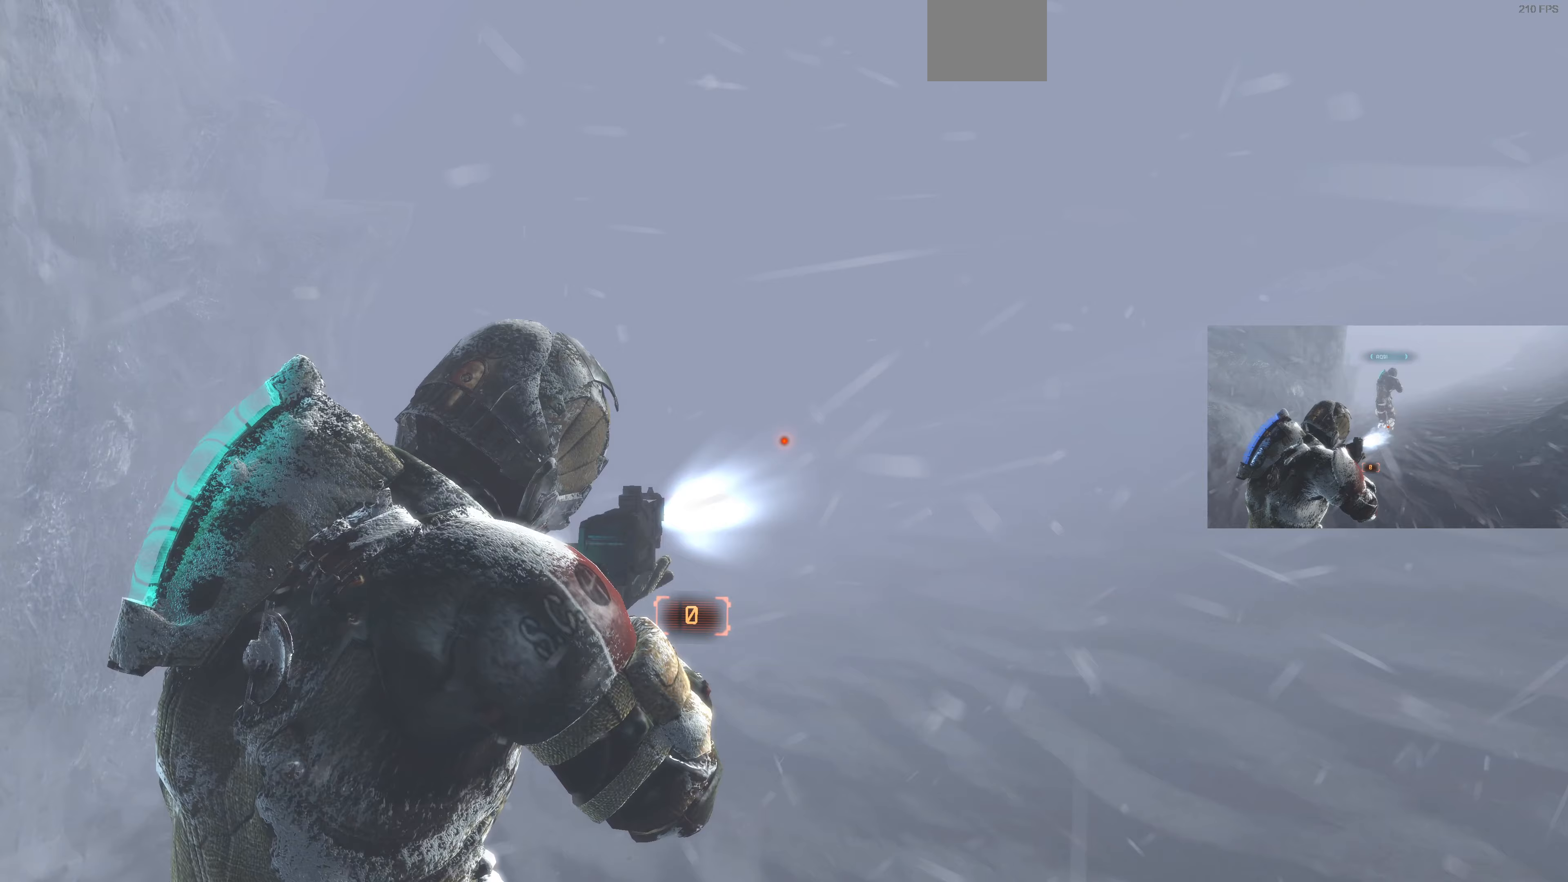
{"buttons": ["L2"], "left_stick": "up", "right_stick": "up-left", "events": []}
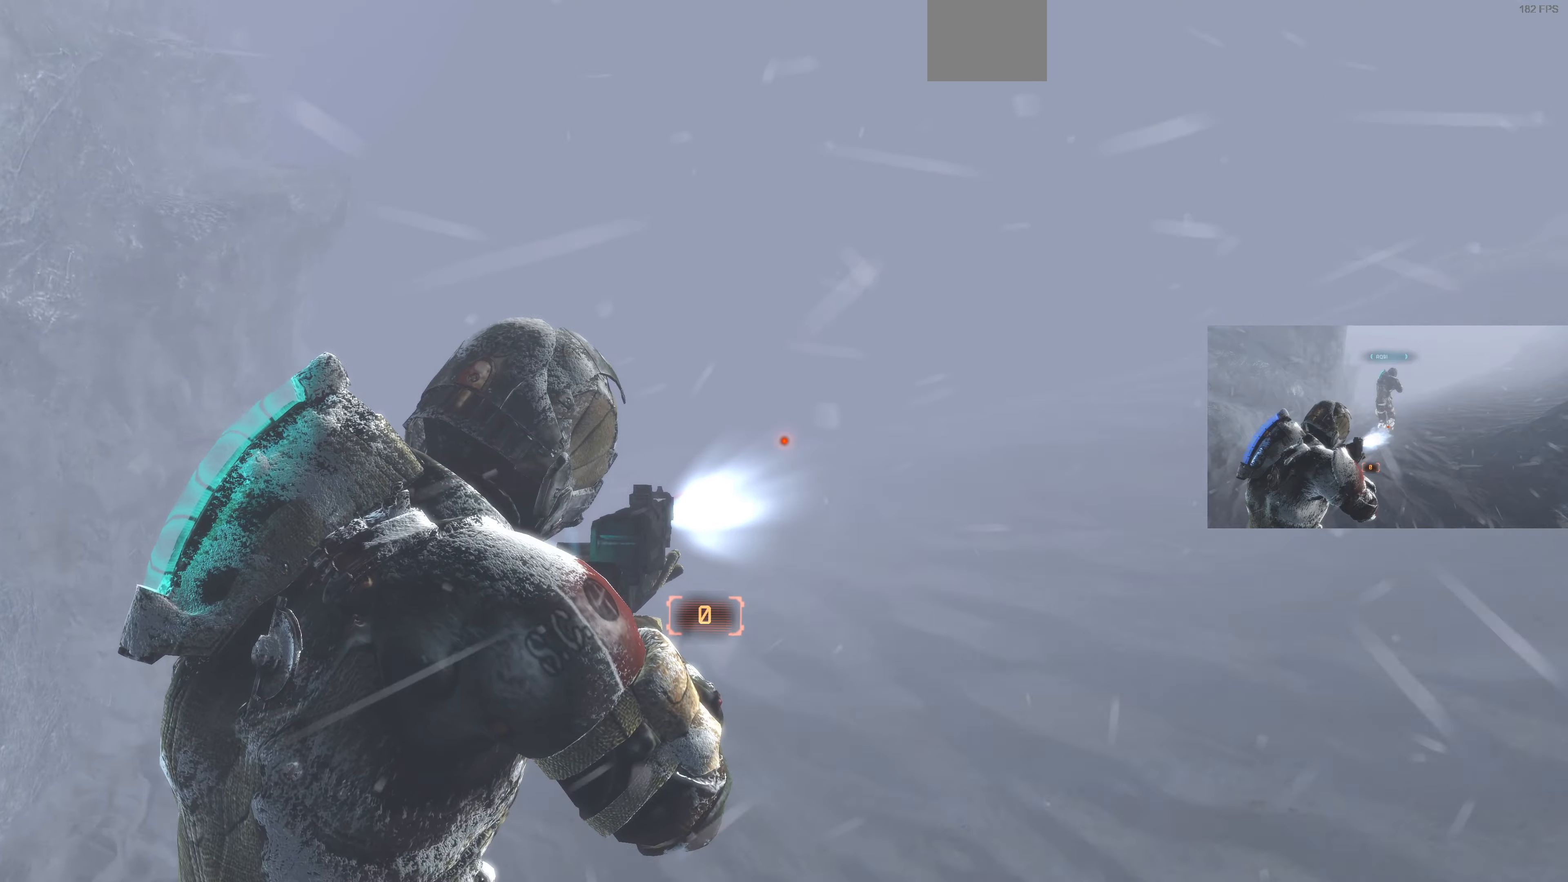
{"buttons": ["L2"], "left_stick": "up", "right_stick": "center", "events": [[133, "right_stick", "left"], [433, "right_stick", "center"]]}
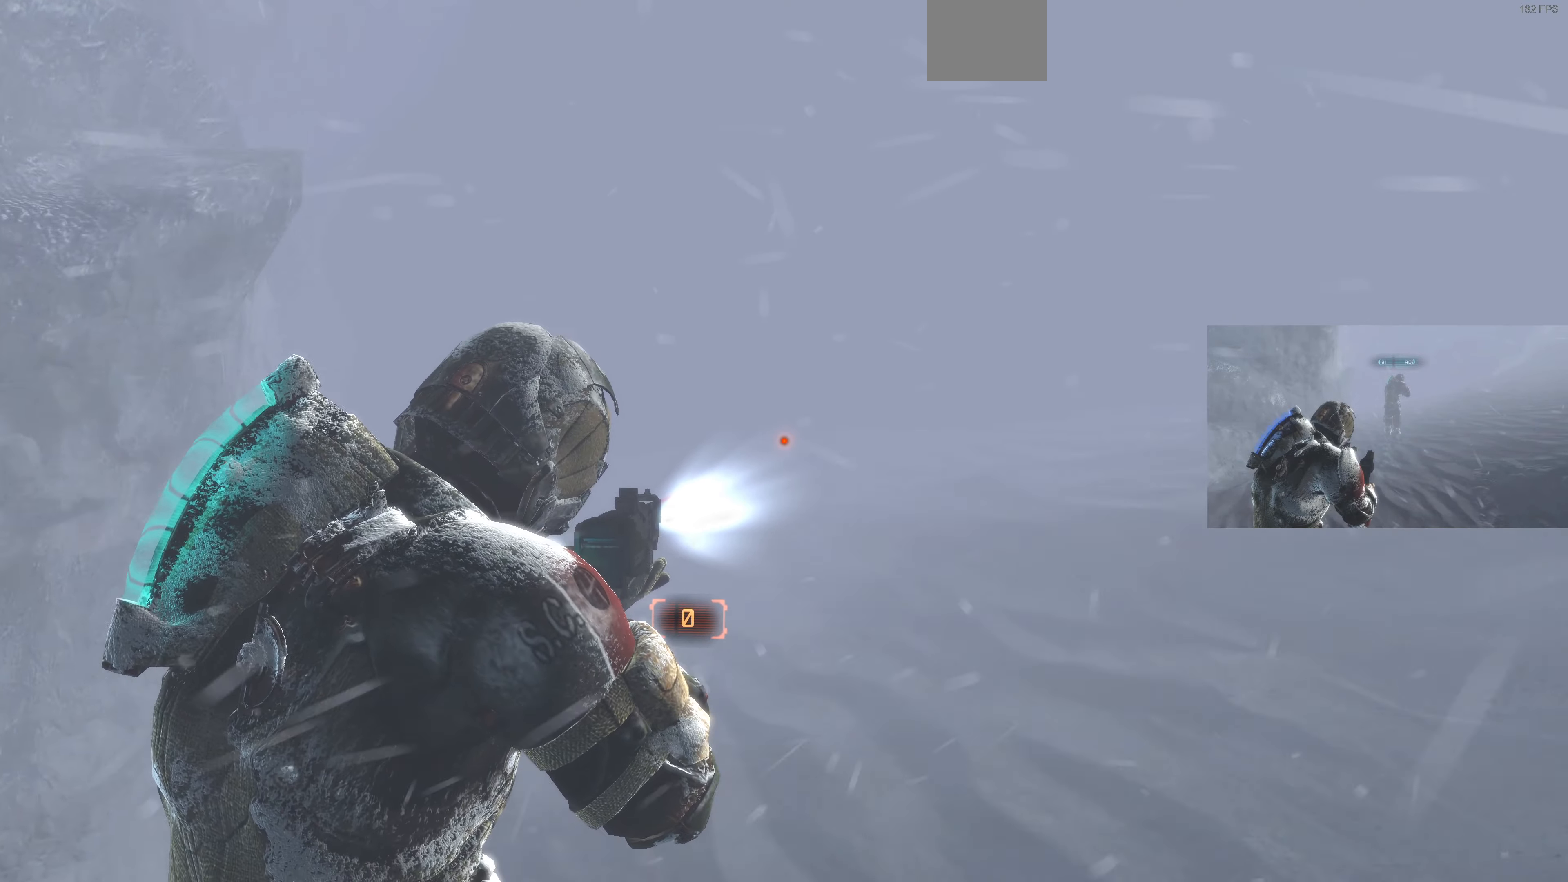
{"buttons": ["L2"], "left_stick": "up-right", "right_stick": "center", "events": [[100, "right_stick", "left"], [133, "left_stick", "up-right"], [400, "right_stick", "center"]]}
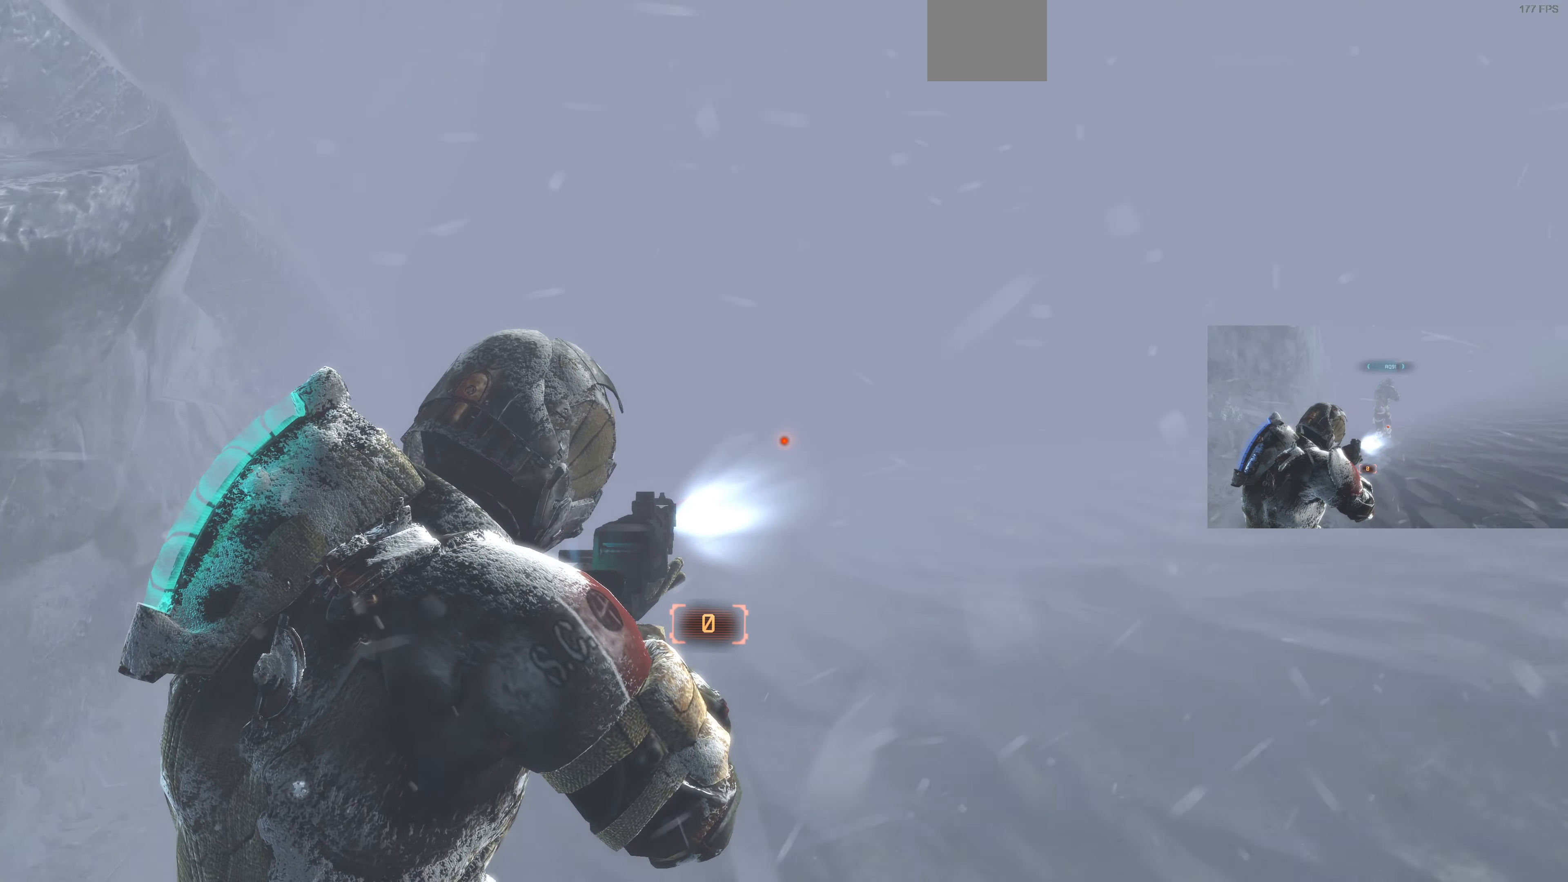
{"buttons": ["L2"], "left_stick": "up-right", "right_stick": "center", "events": [[33, "right_stick", "left"], [400, "right_stick", "center"]]}
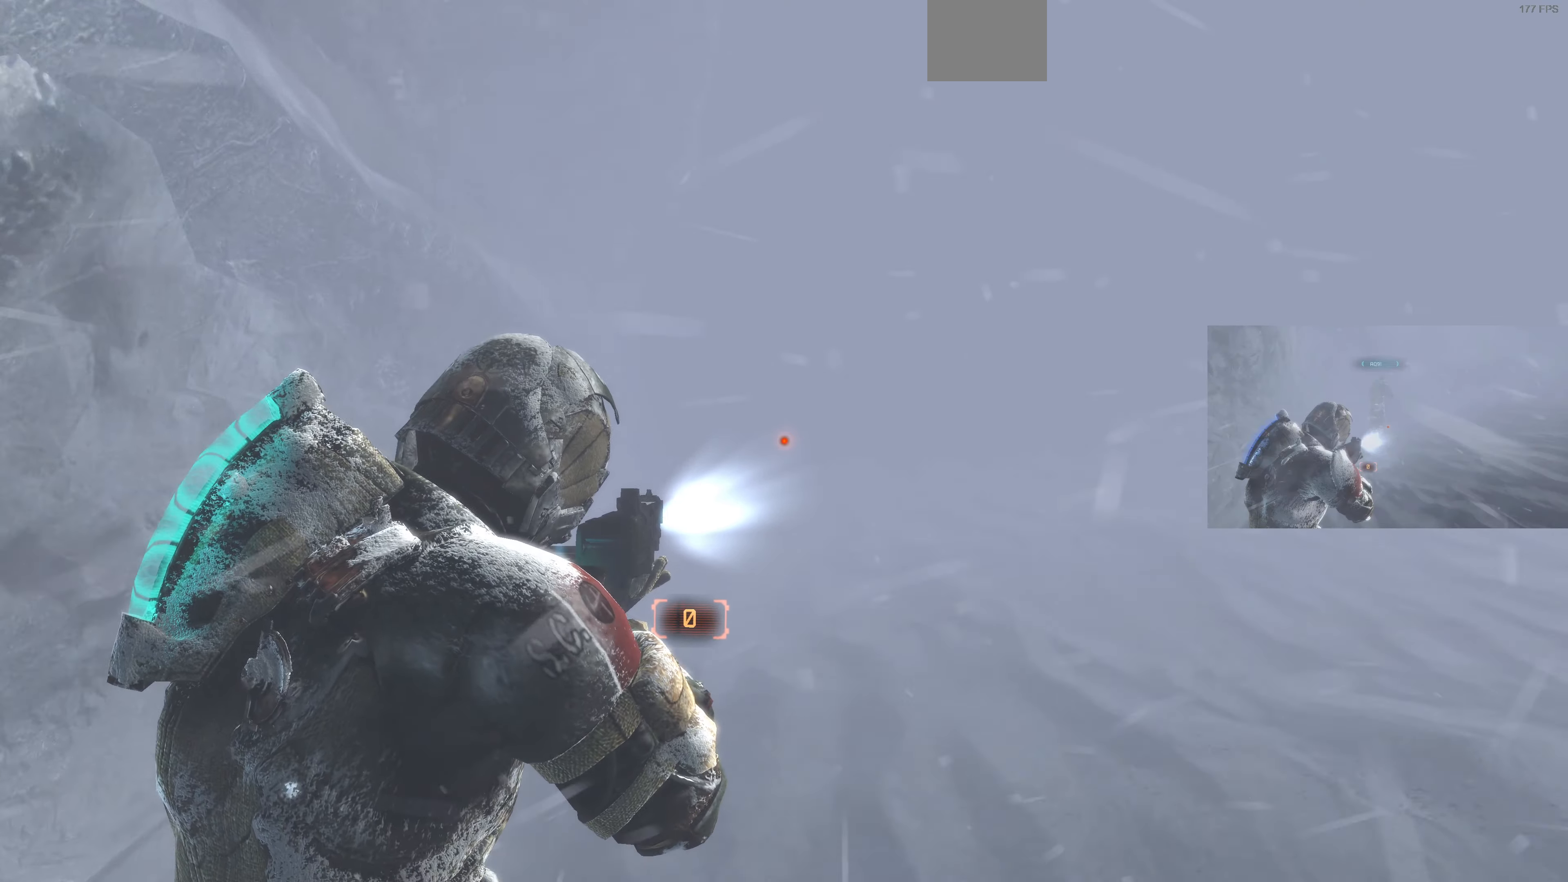
{"buttons": ["L2"], "left_stick": "up-right", "right_stick": "left", "events": [[67, "right_stick", "left"], [300, "right_stick", "center"], [433, "right_stick", "left"]]}
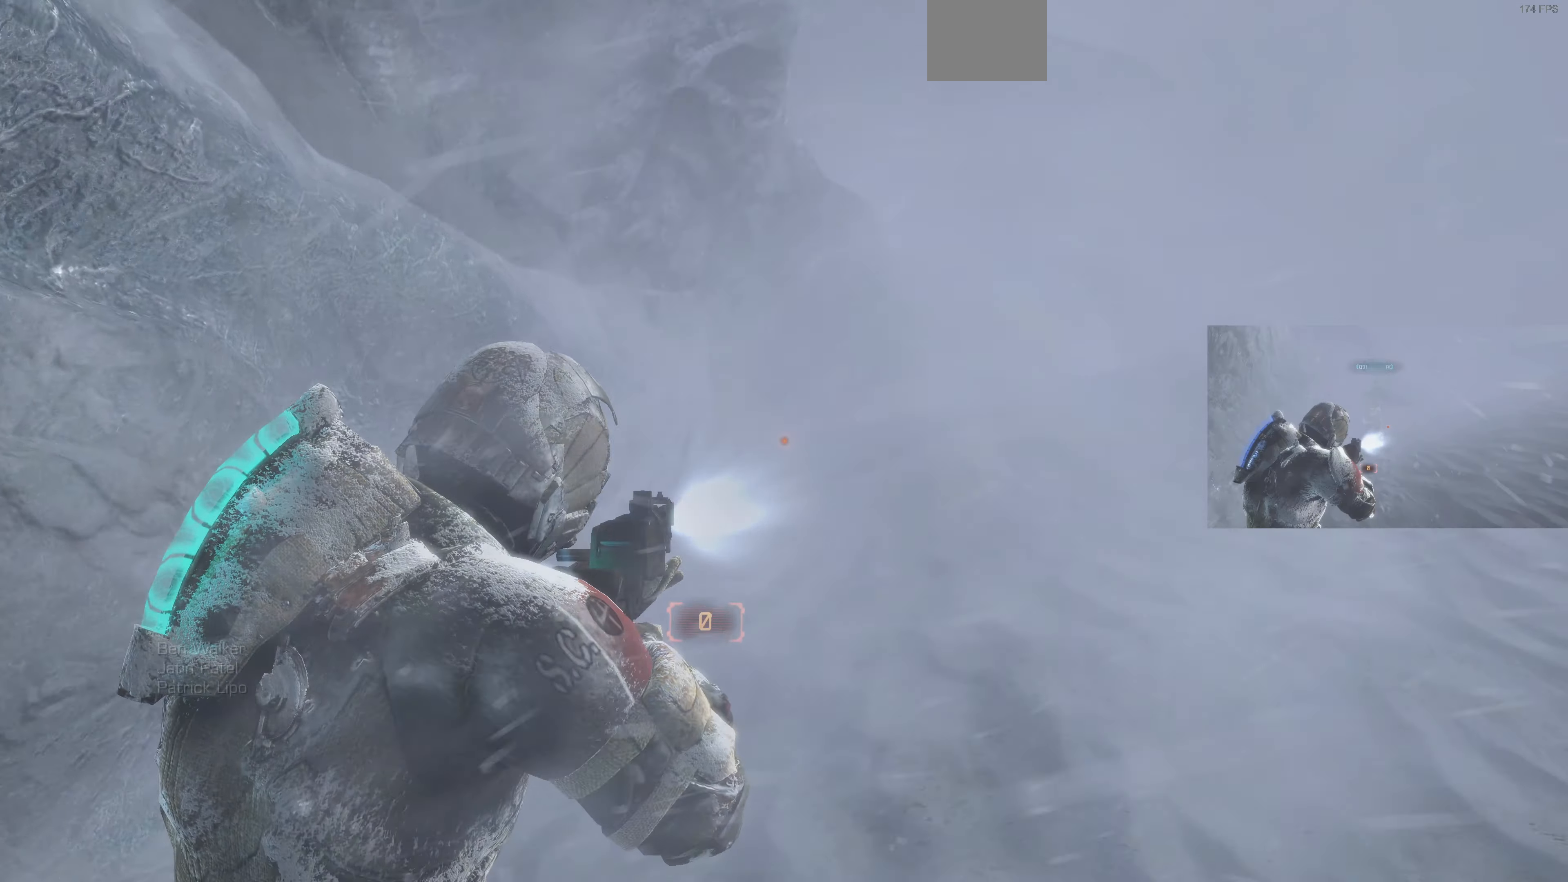
{"buttons": ["L2"], "left_stick": "up-right", "right_stick": "right", "events": [[133, "right_stick", "center"], [300, "right_stick", "right"]]}
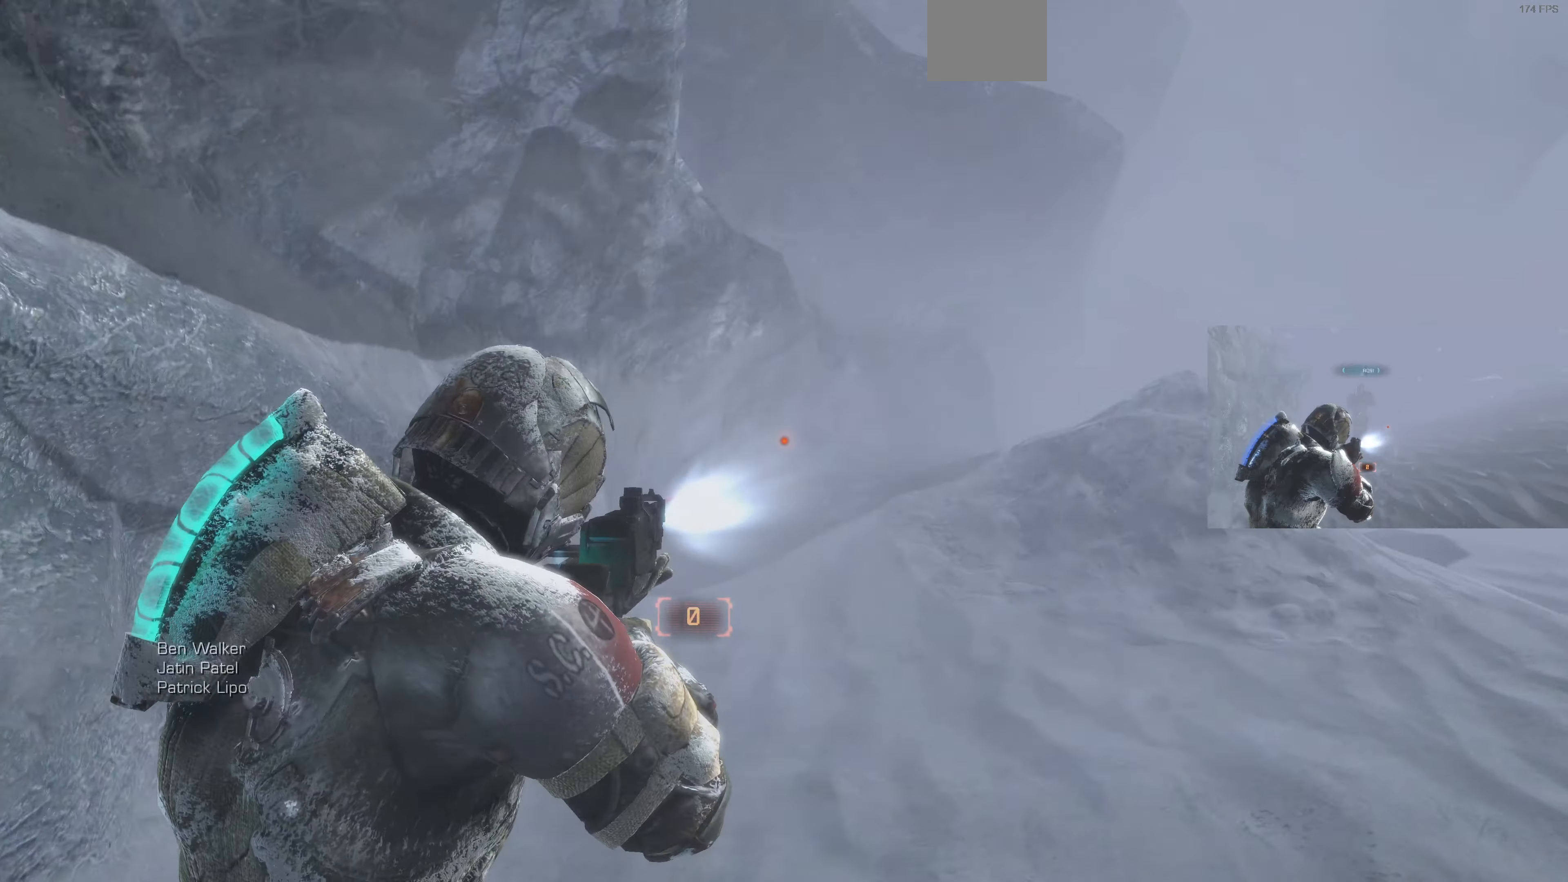
{"buttons": ["L2"], "left_stick": "up-right", "right_stick": "center", "events": [[233, "right_stick", "up-right"], [433, "right_stick", "center"]]}
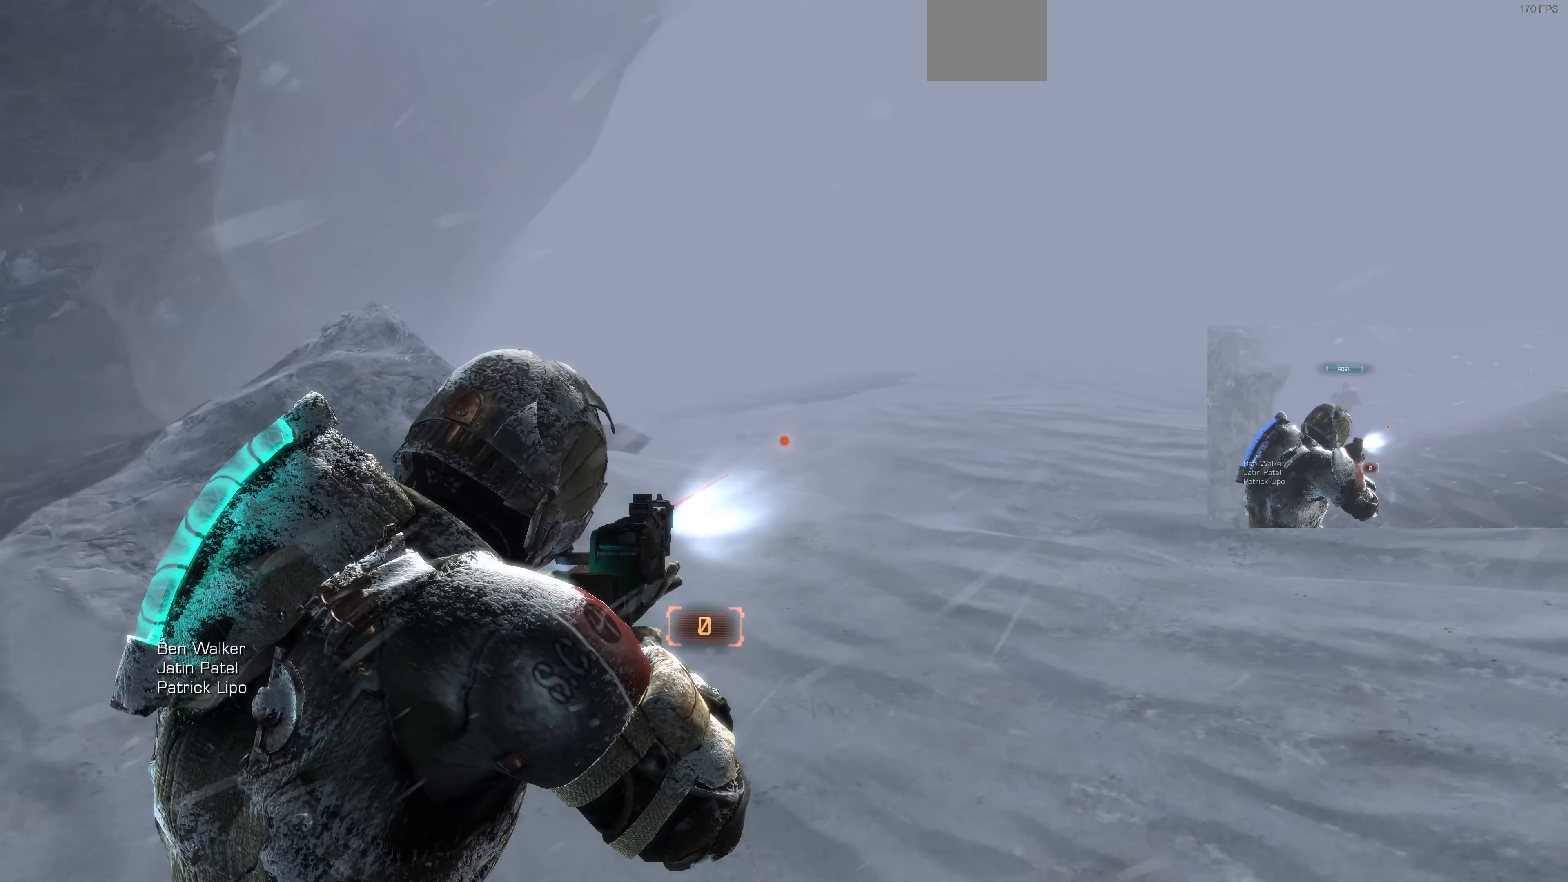
{"buttons": ["L2"], "left_stick": "up-right", "right_stick": "center", "events": [[267, "right_stick", "up-left"], [500, "right_stick", "center"]]}
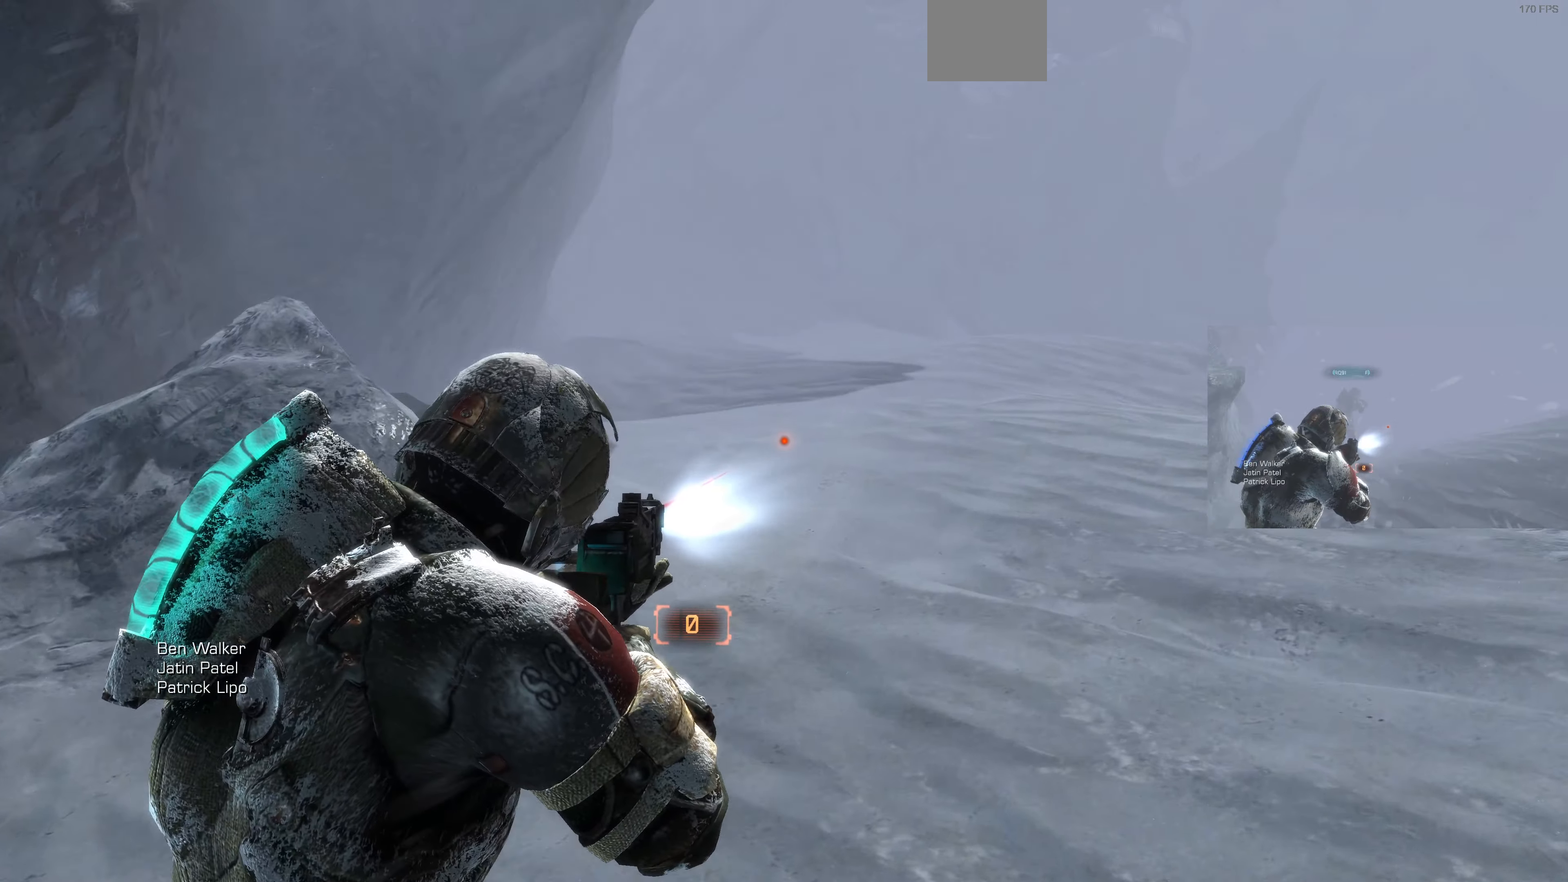
{"buttons": ["L2"], "left_stick": "up-right", "right_stick": "center", "events": []}
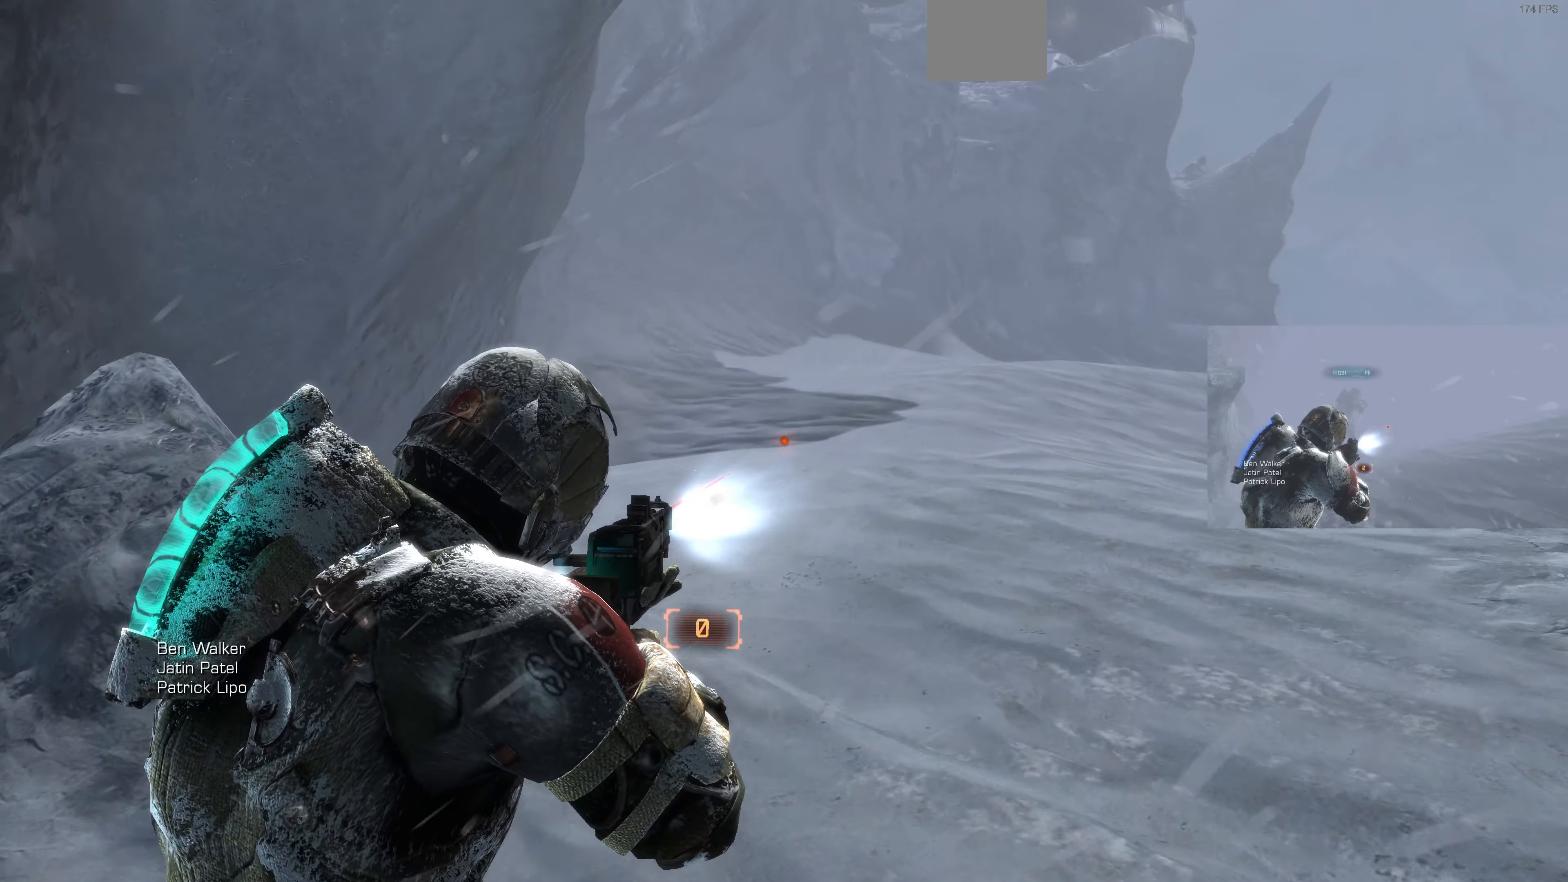
{"buttons": ["L2"], "left_stick": "up-right", "right_stick": "center", "events": [[33, "right_stick", "right"], [333, "right_stick", "center"]]}
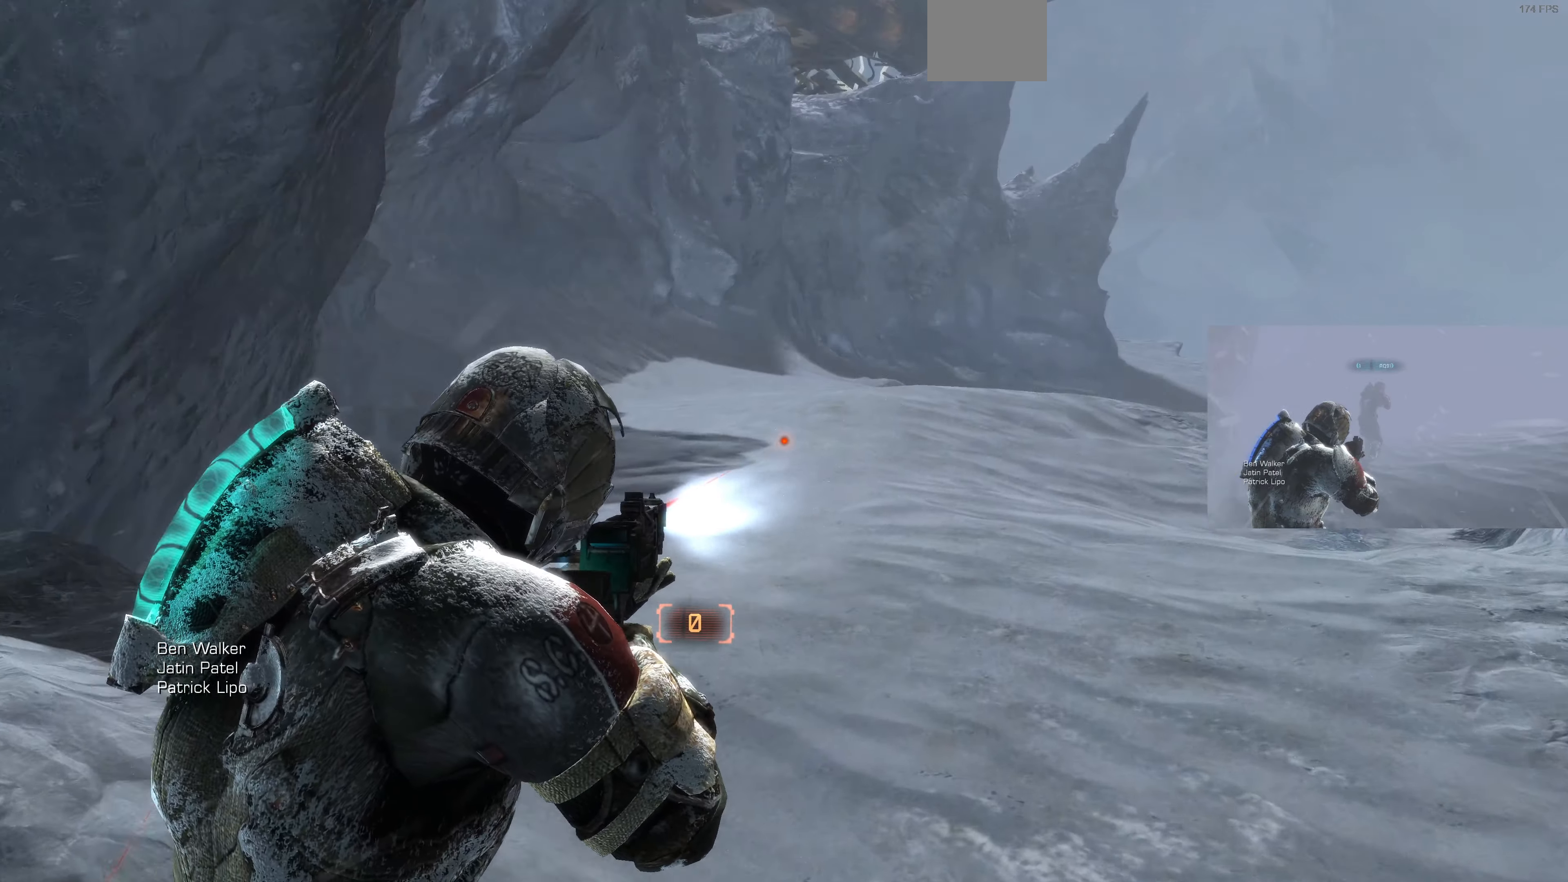
{"buttons": ["CROSS"], "left_stick": "up", "right_stick": "center", "events": [[133, "left_stick", "up"], [366, "CROSS", "down"], [366, "L2", "up"]]}
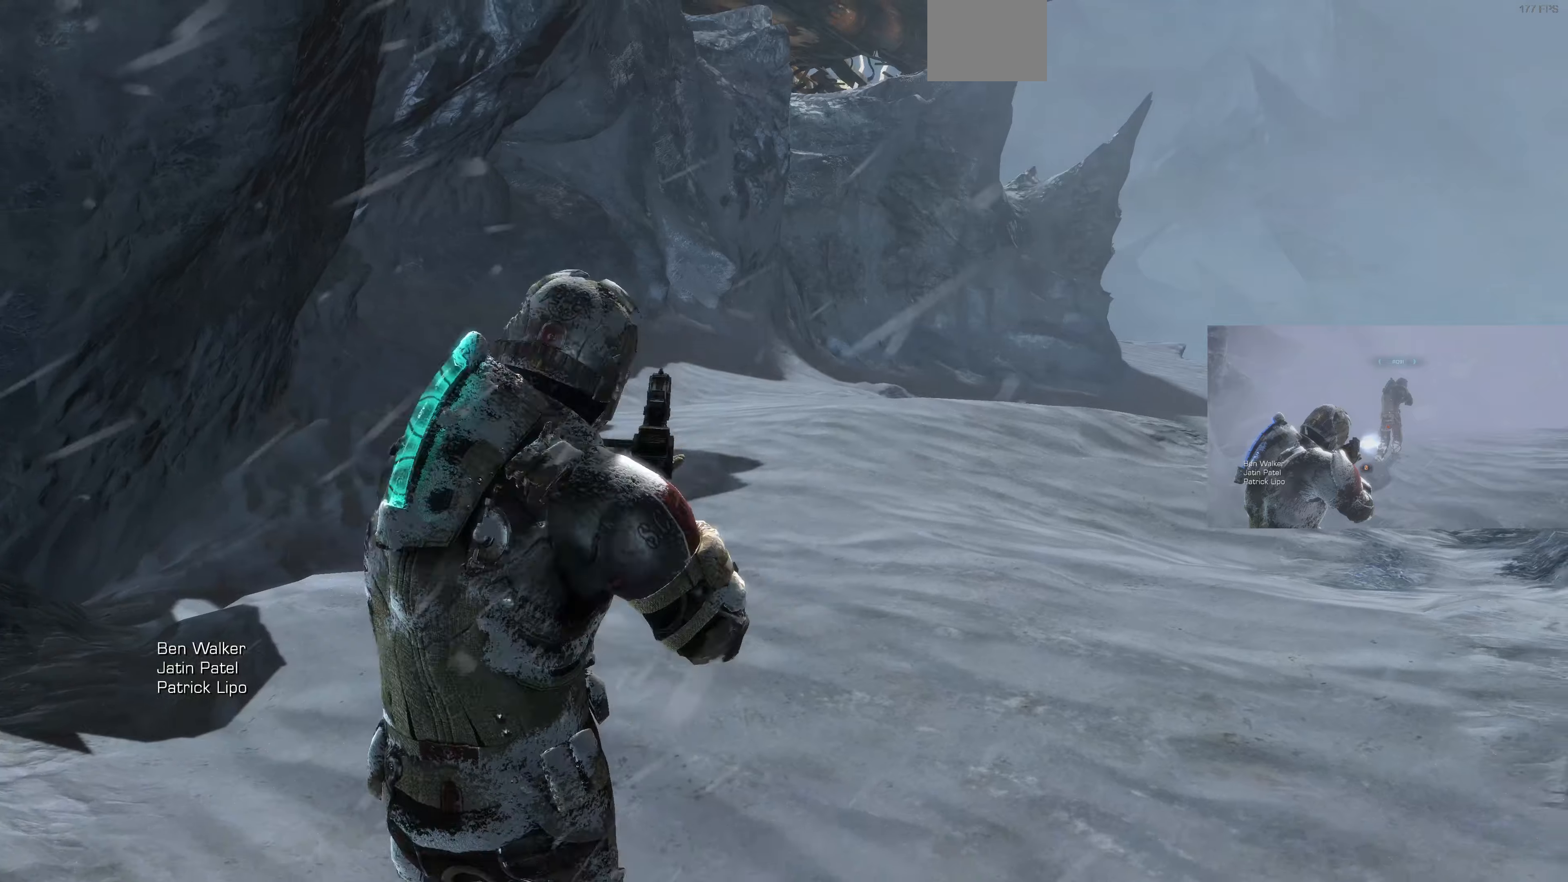
{"buttons": ["CROSS"], "left_stick": "up", "right_stick": "center", "events": []}
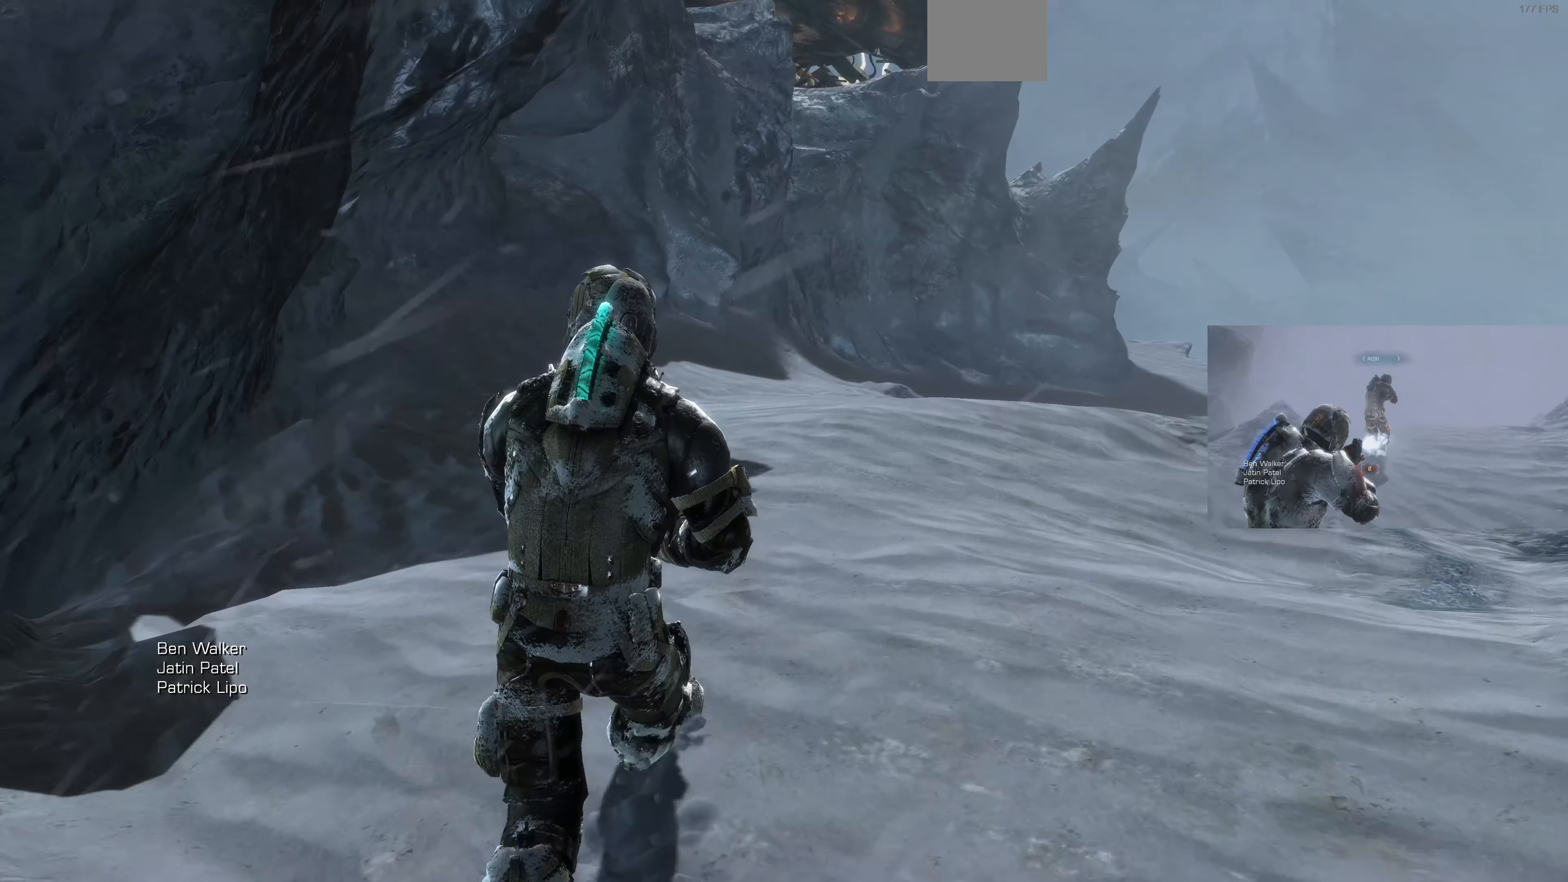
{"buttons": ["CROSS"], "left_stick": "up", "right_stick": "center", "events": []}
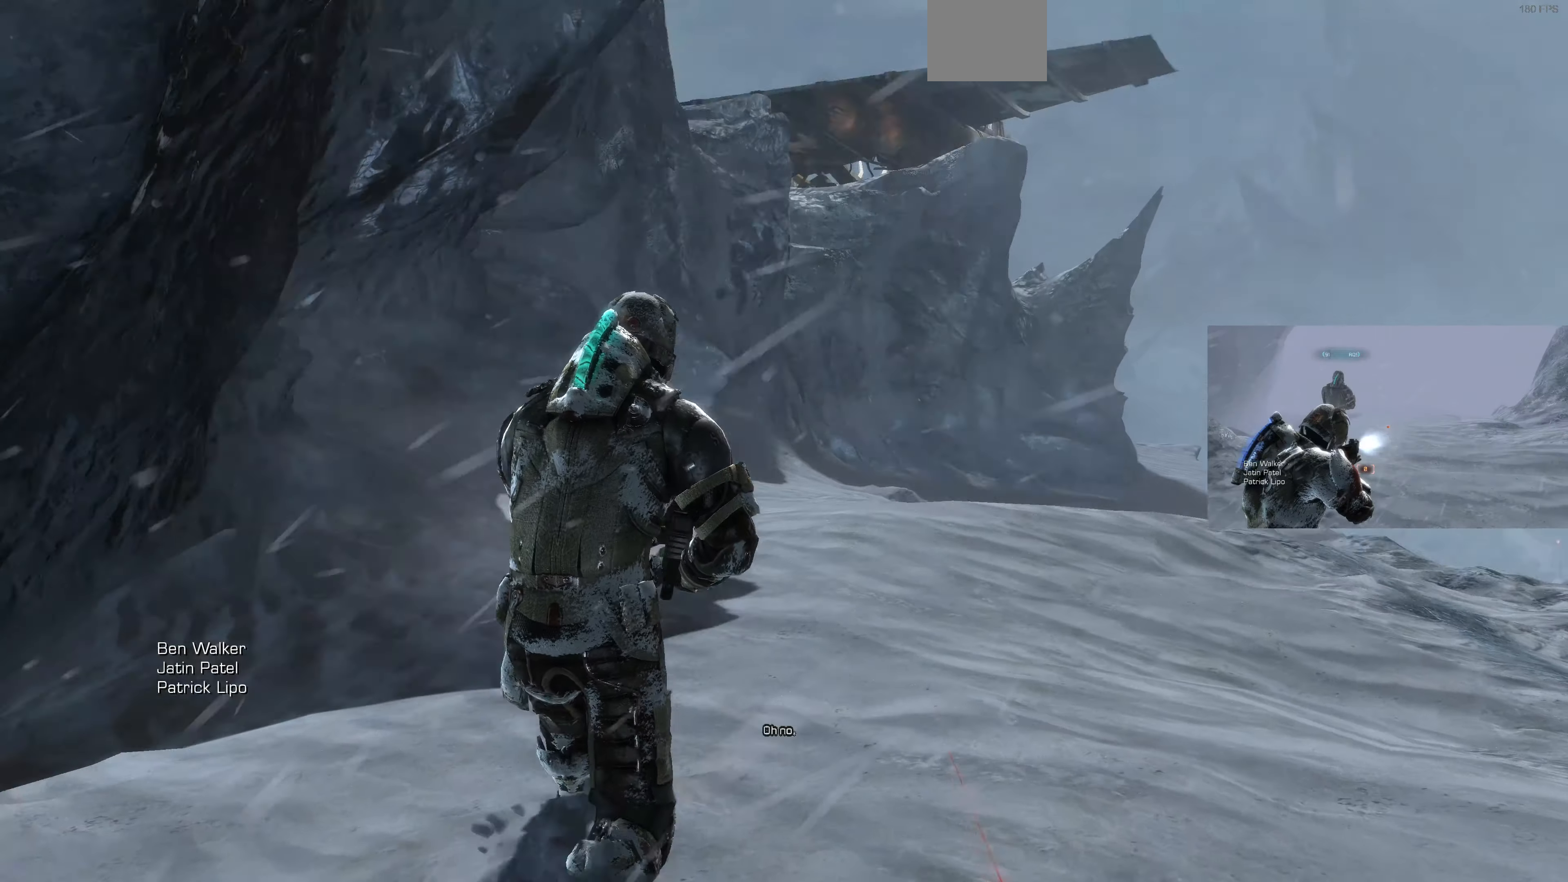
{"buttons": ["CROSS", "L2"], "left_stick": "up", "right_stick": "center", "events": [[266, "L2", "down"]]}
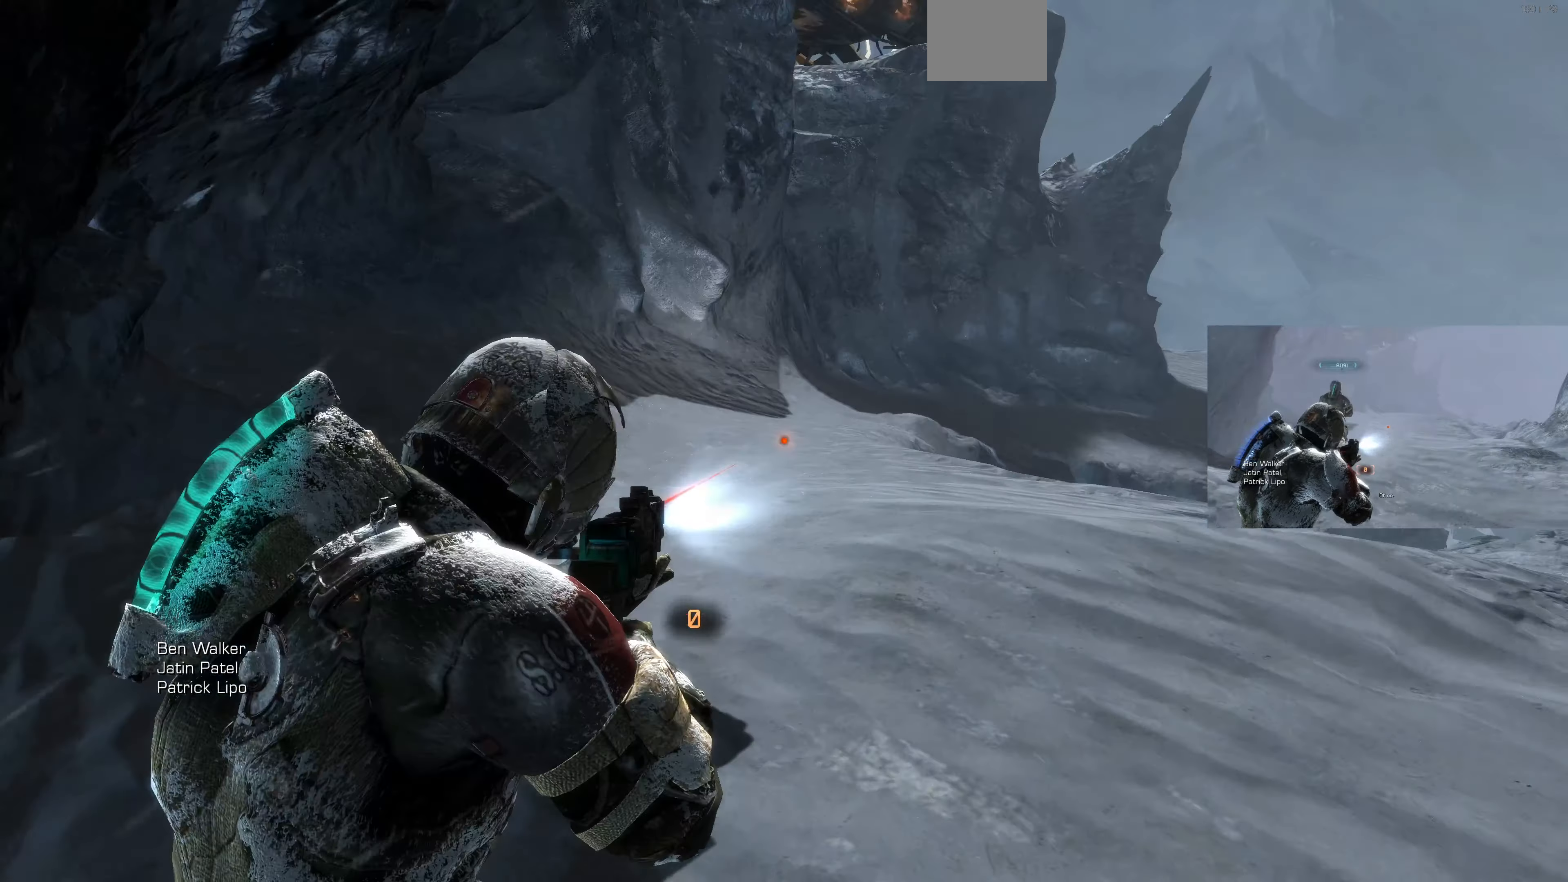
{"buttons": ["CROSS", "L2"], "left_stick": "up", "right_stick": "center", "events": [[133, "L2", "up"], [200, "L2", "down"]]}
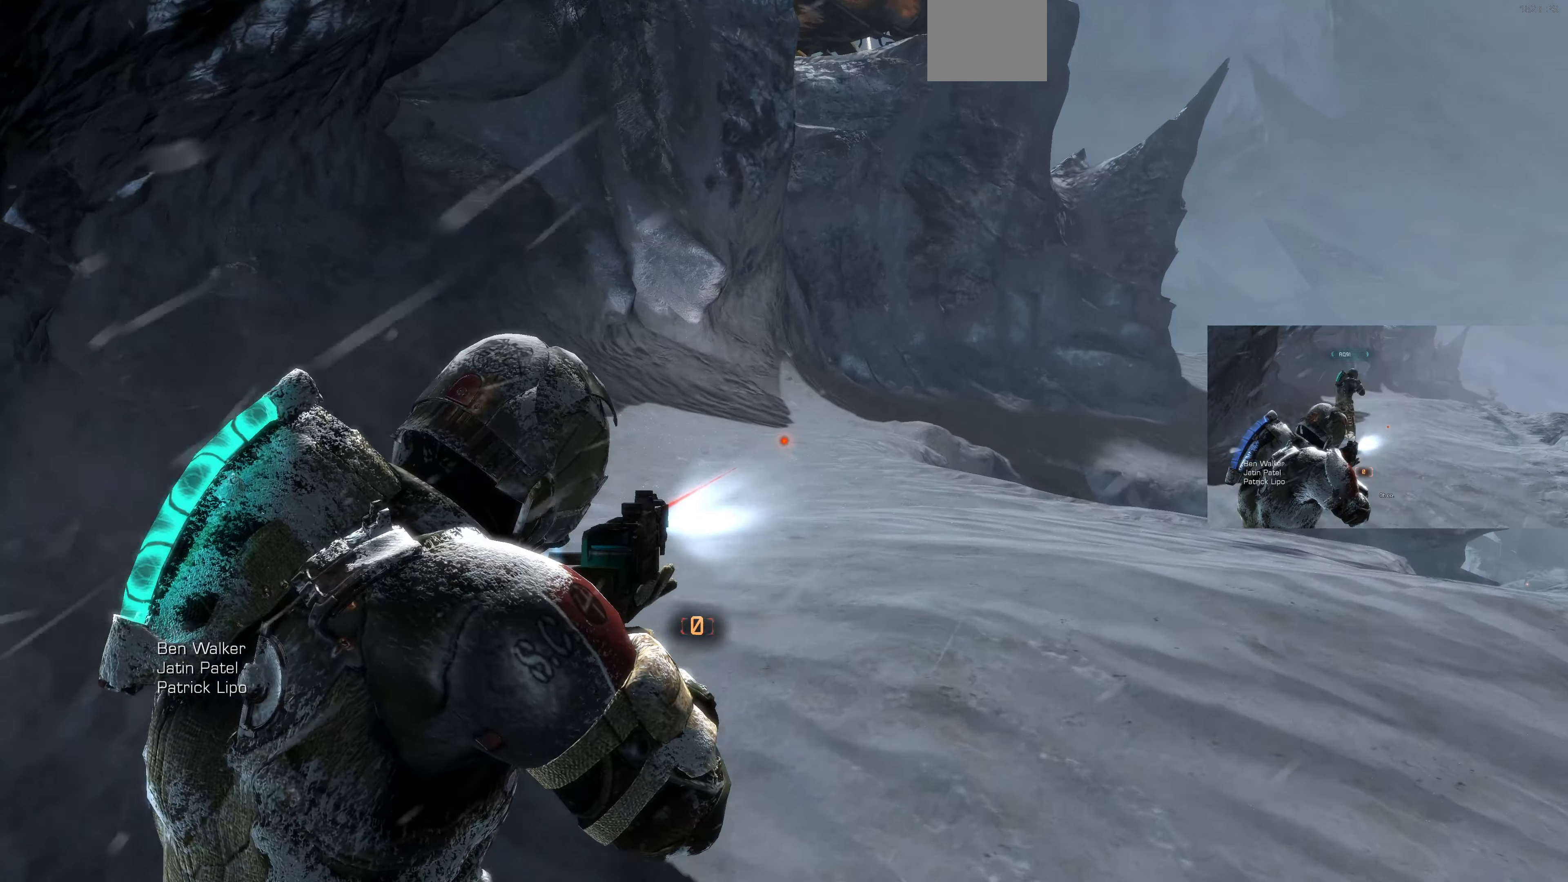
{"buttons": ["CROSS", "L2"], "left_stick": "up", "right_stick": "center", "events": []}
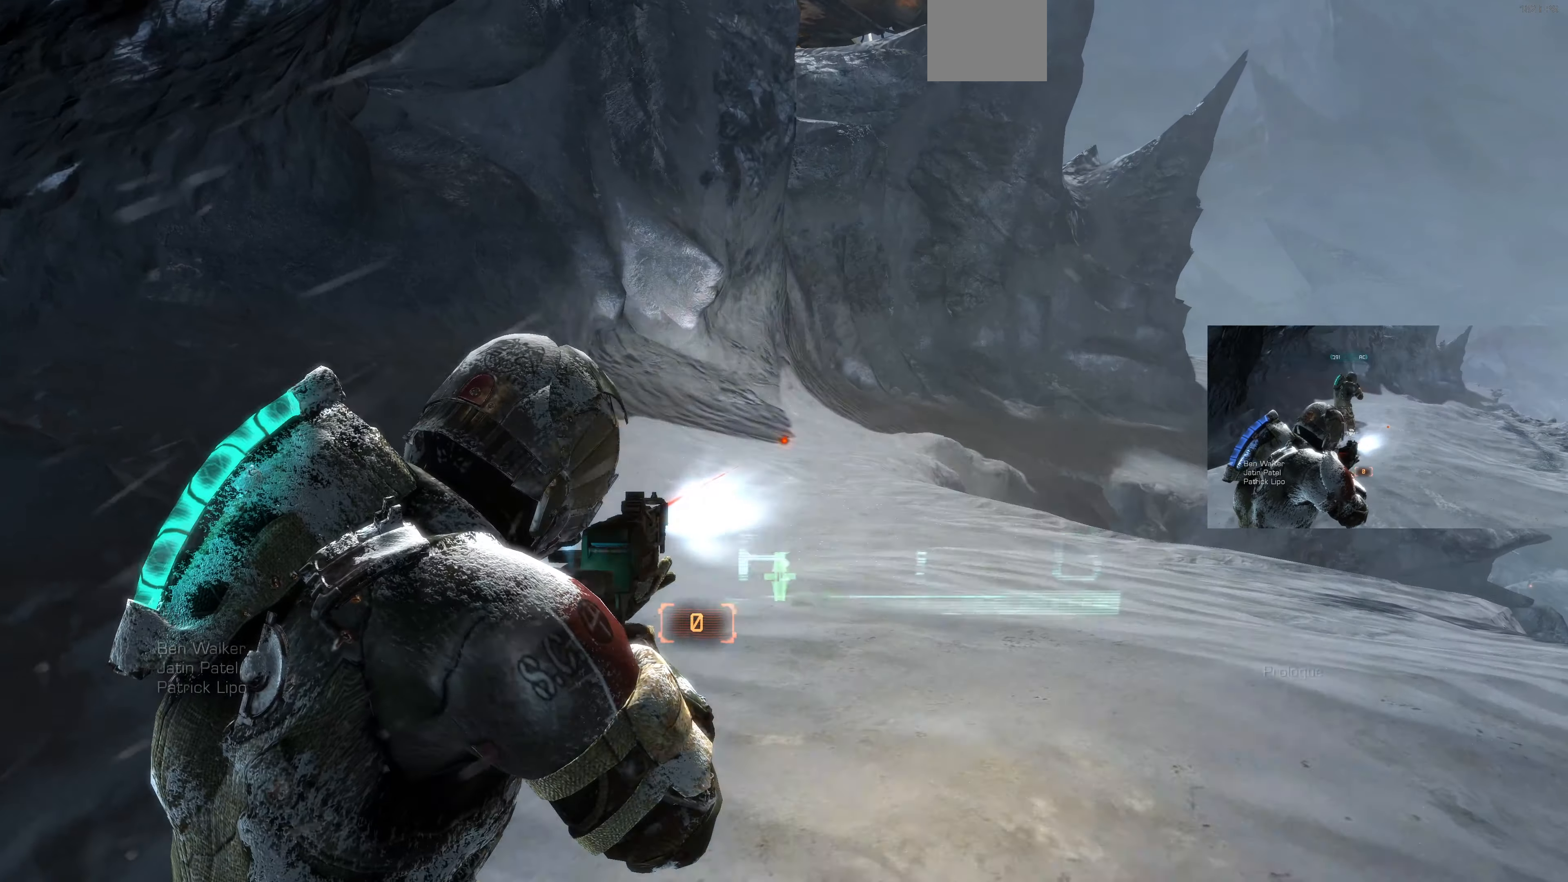
{"buttons": ["CROSS"], "left_stick": "up", "right_stick": "center", "events": [[33, "CROSS", "up"], [166, "L2", "up"], [333, "CROSS", "down"]]}
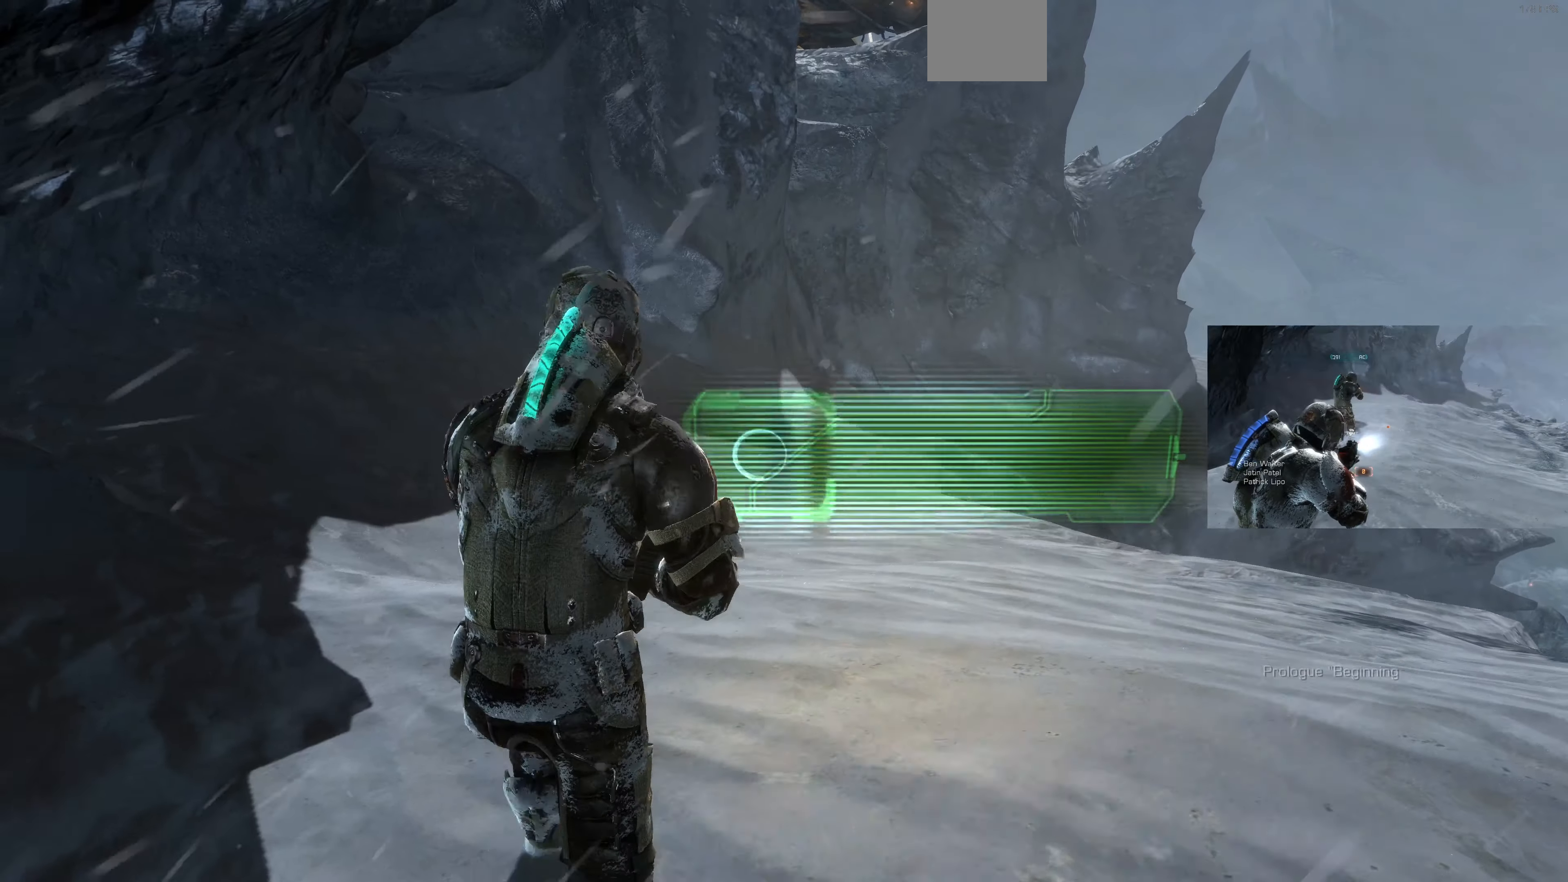
{"buttons": ["CROSS"], "left_stick": "up", "right_stick": "center", "events": []}